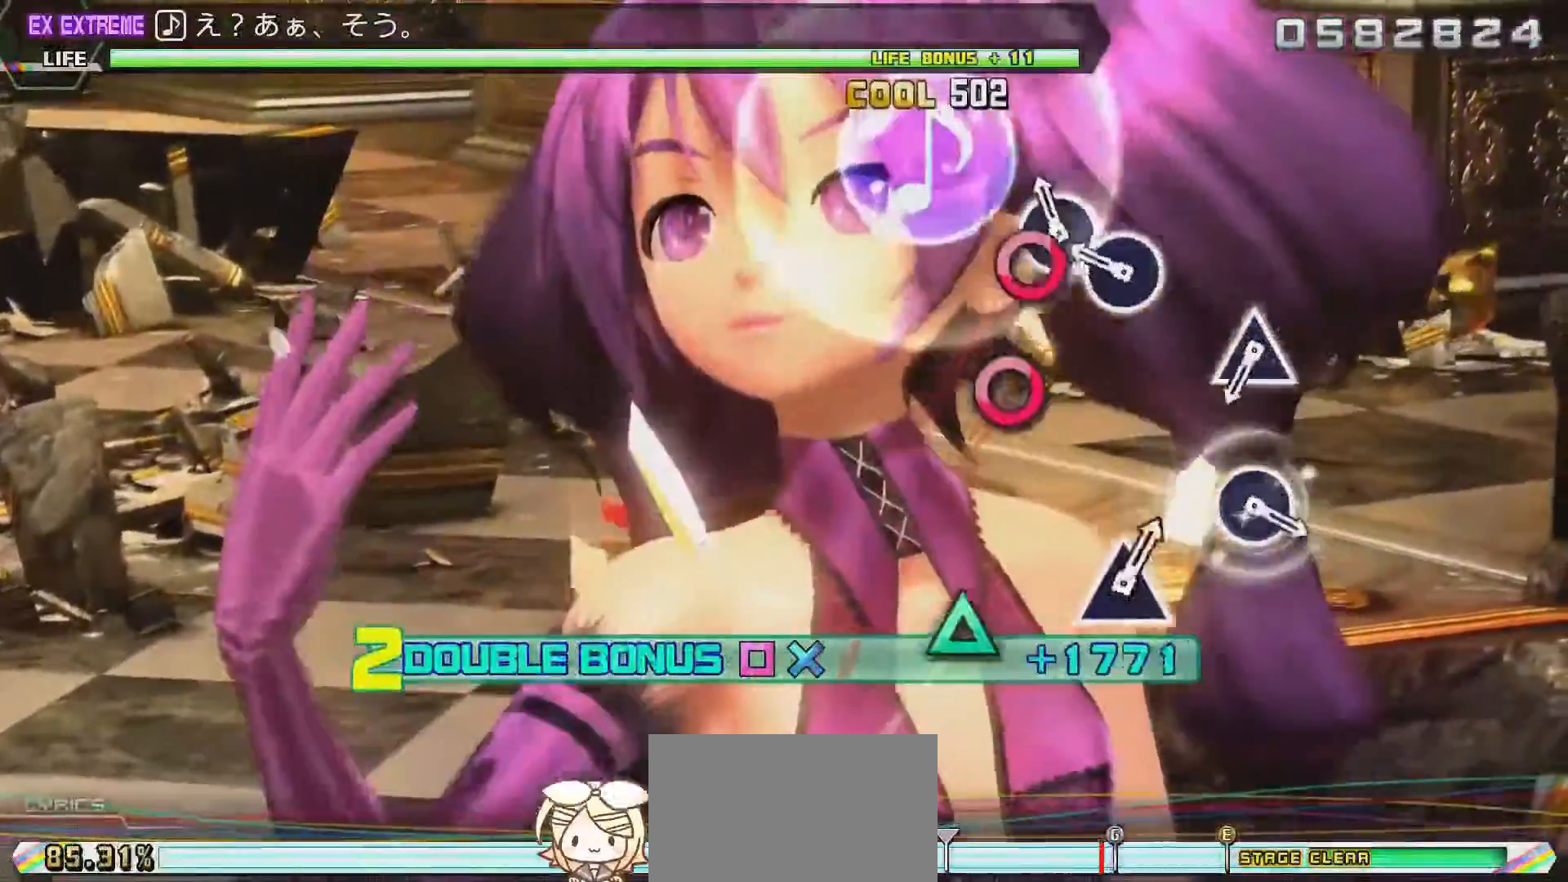
Gameplay with a controller (PlayStation layout); each line is a JSON object with the inputs held at the frame after it. "events" lists button and stick changes between this image and that frame as [ms after this image, input, new state], when the widget could be followed in between.
{"buttons": ["L2"], "left_stick": "center", "right_stick": "center", "events": [[117, "CIRCLE", "down"], [217, "CIRCLE", "up"], [300, "CIRCLE", "down"], [417, "CIRCLE", "up"]]}
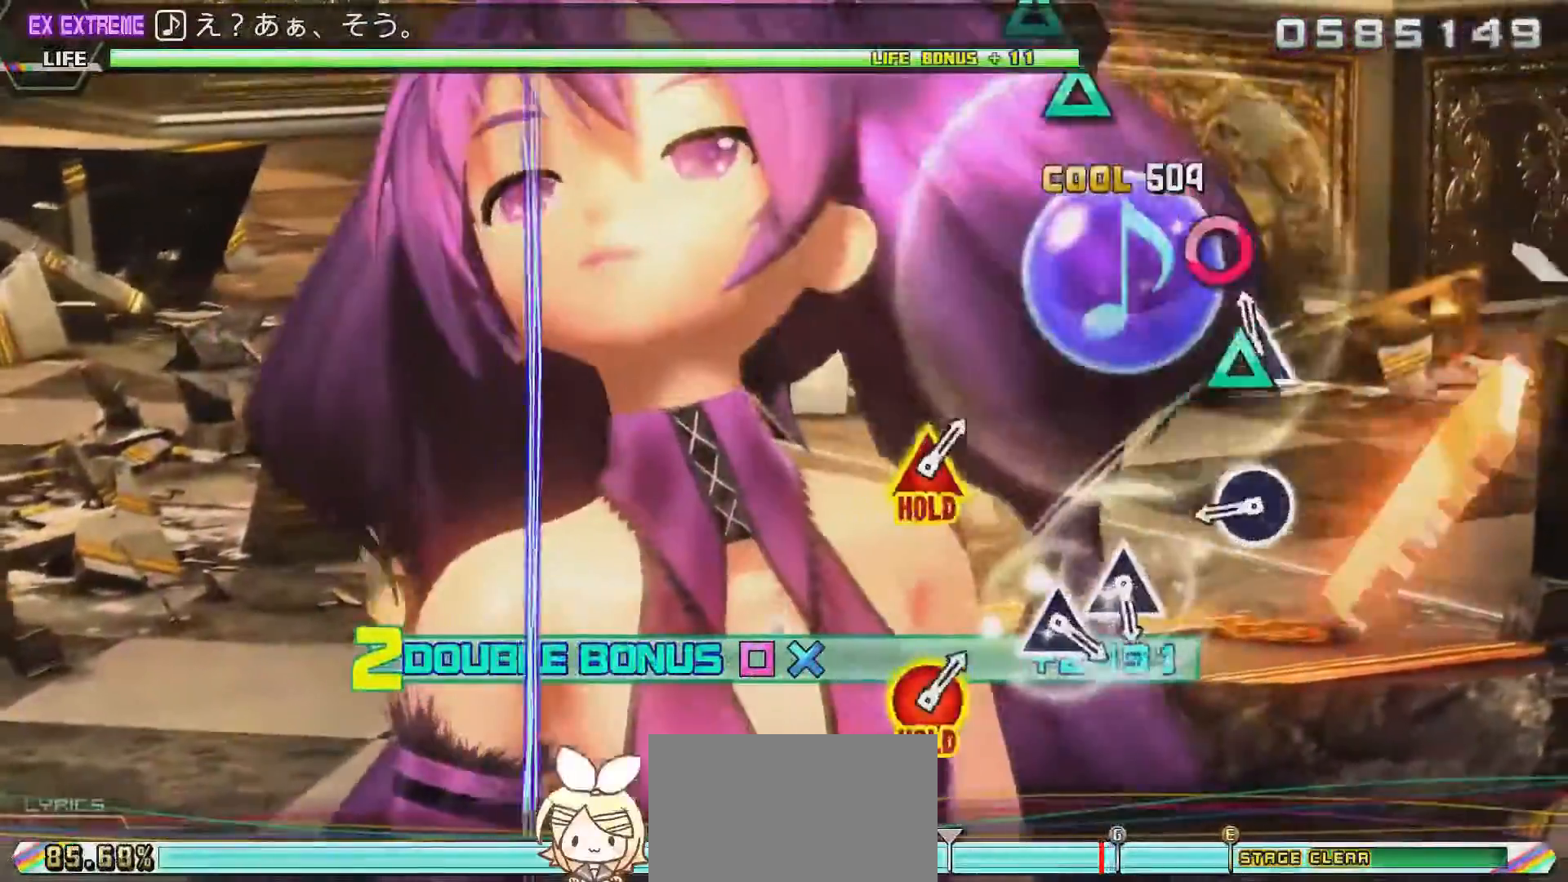
{"buttons": ["CIRCLE", "L2"], "left_stick": "center", "right_stick": "center", "events": [[83, "TRIANGLE", "down"], [250, "TRIANGLE", "up"], [417, "CIRCLE", "down"]]}
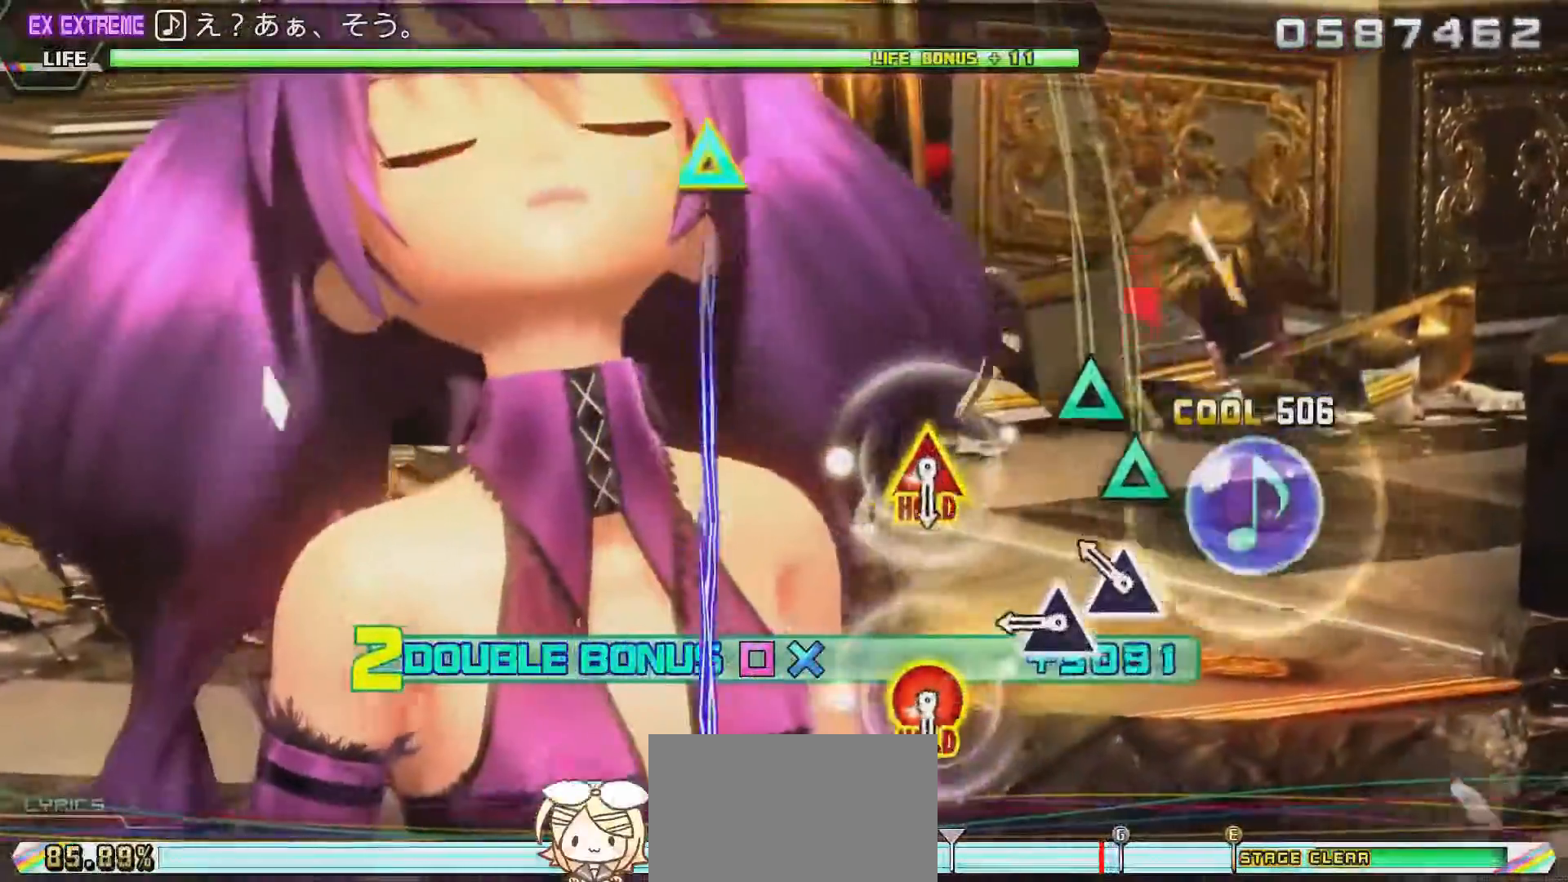
{"buttons": ["TRIANGLE", "L2"], "left_stick": "center", "right_stick": "center", "events": [[83, "CIRCLE", "up"], [217, "TRIANGLE", "down"], [317, "TRIANGLE", "up"], [350, "TRIANGLE", "down"]]}
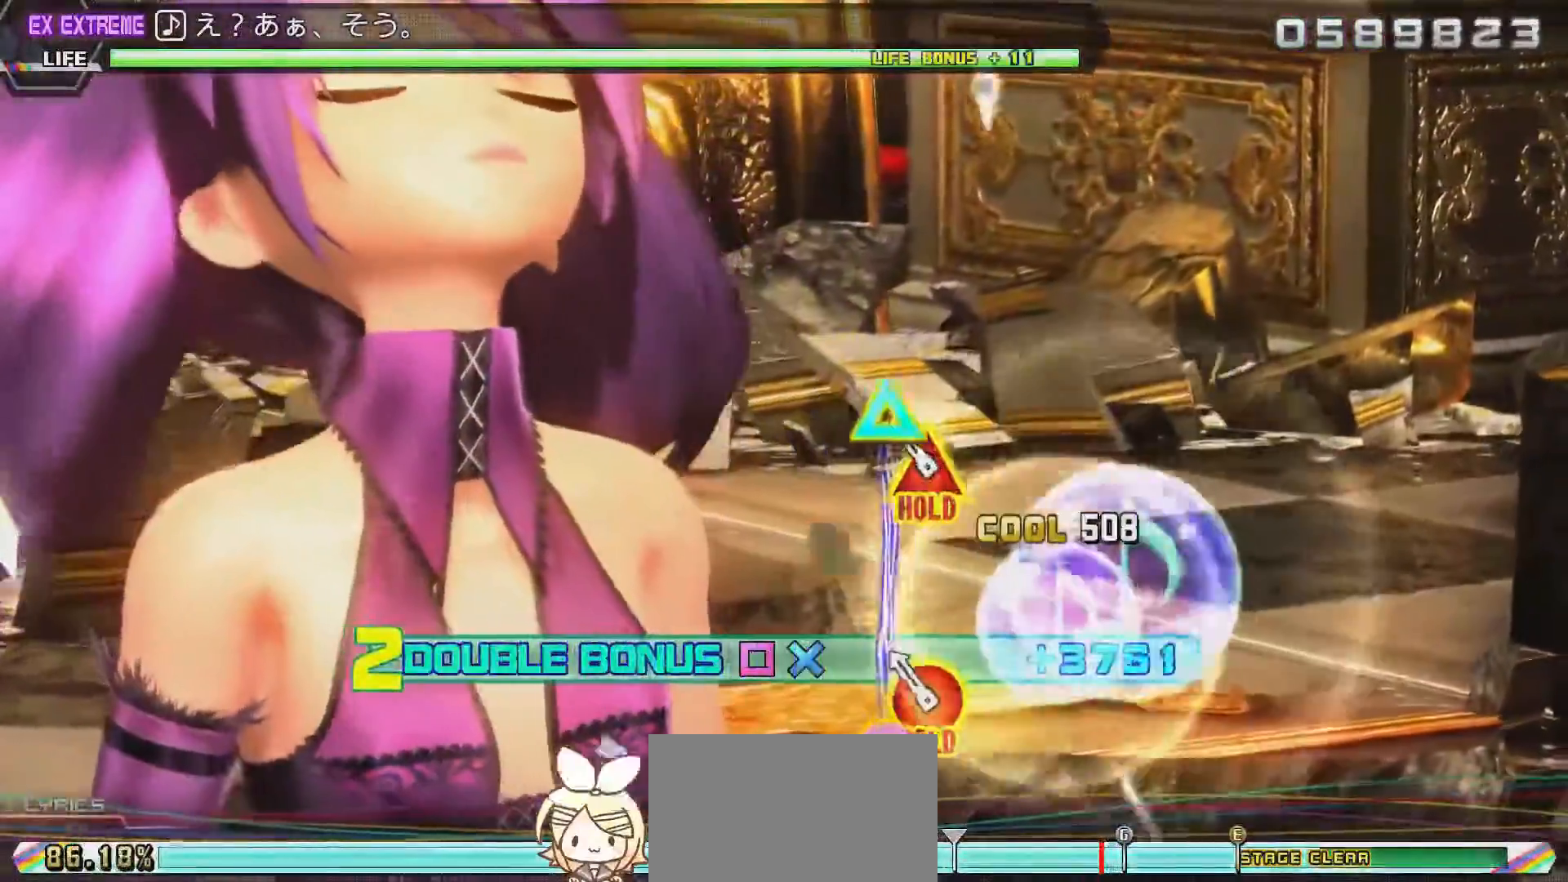
{"buttons": ["R2"], "left_stick": "center", "right_stick": "center", "events": [[50, "TRIANGLE", "up"], [200, "DPAD_RIGHT", "down"], [200, "TRIANGLE", "down"], [283, "R2", "down"], [467, "DPAD_RIGHT", "up"], [467, "TRIANGLE", "up"], [483, "L2", "up"]]}
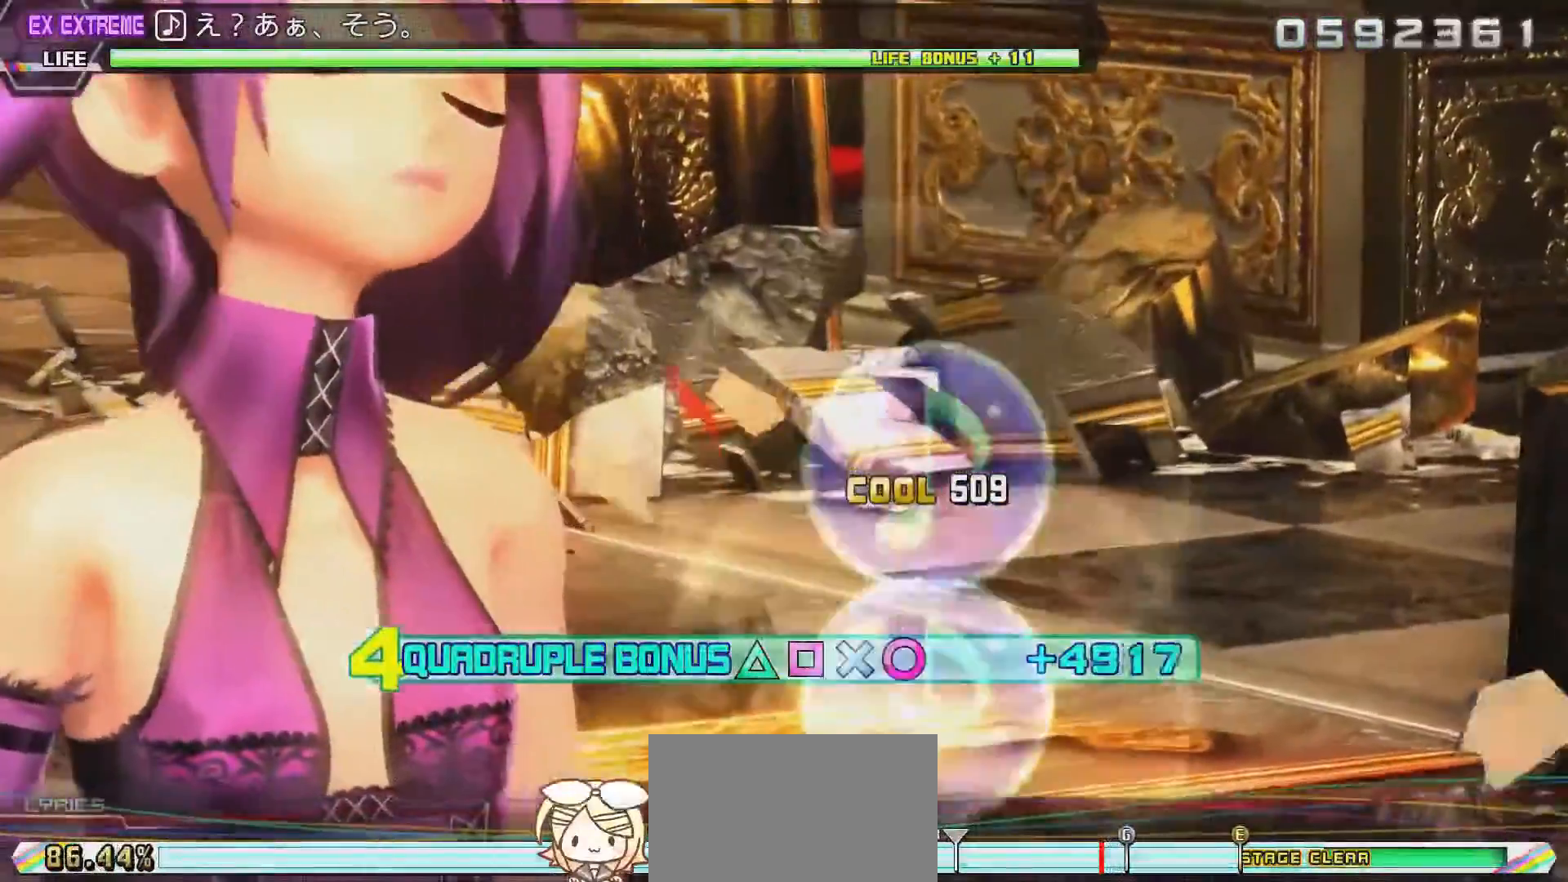
{"buttons": ["R2"], "left_stick": "center", "right_stick": "center", "events": []}
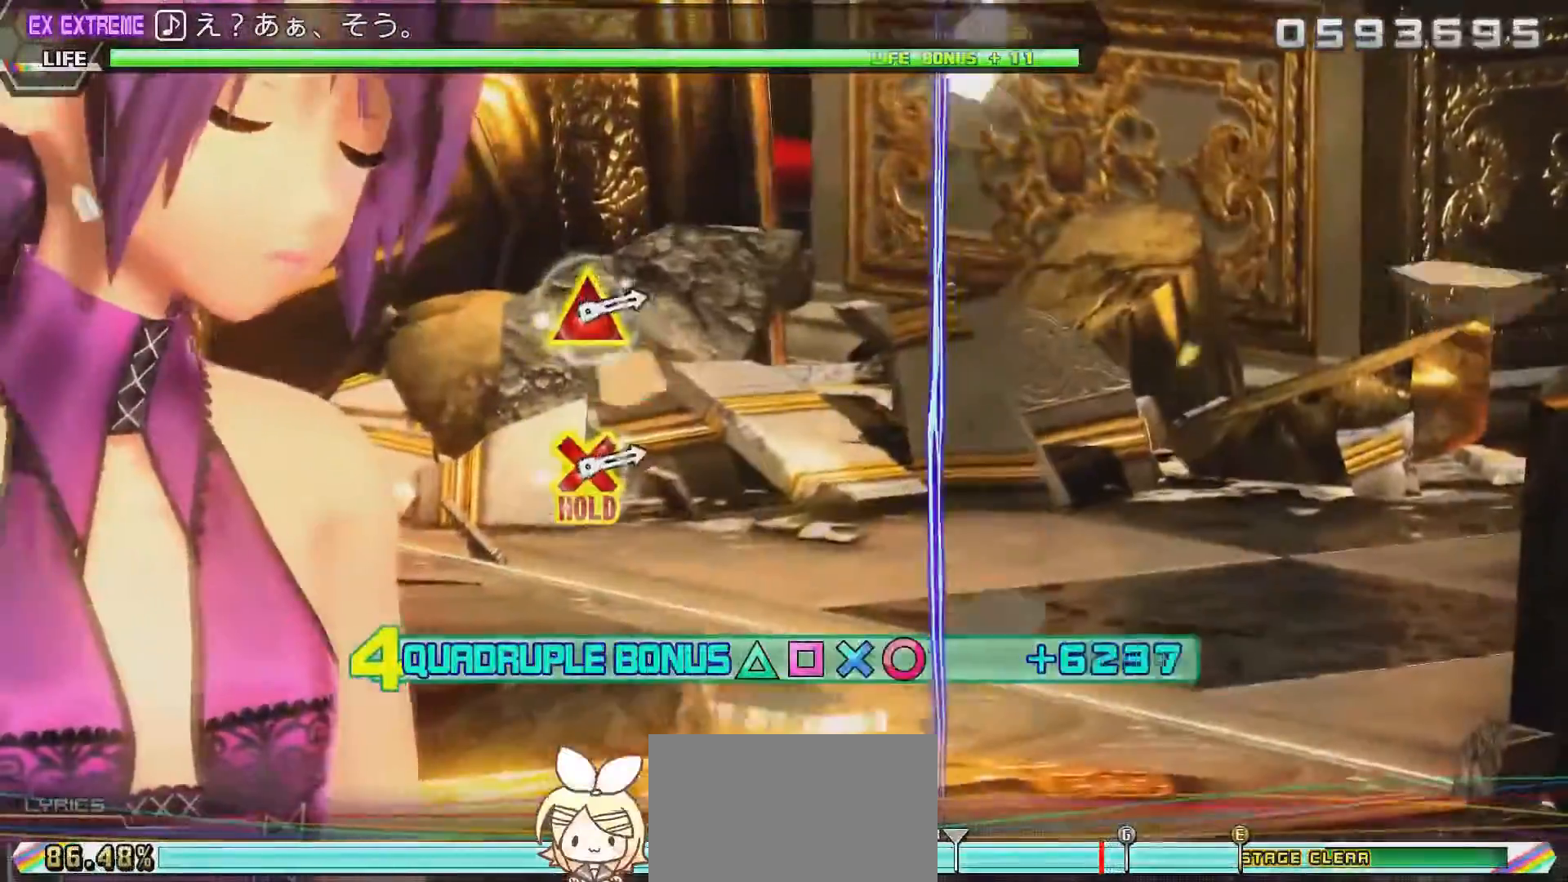
{"buttons": ["L2", "R2"], "left_stick": "center", "right_stick": "center", "events": [[400, "L2", "down"]]}
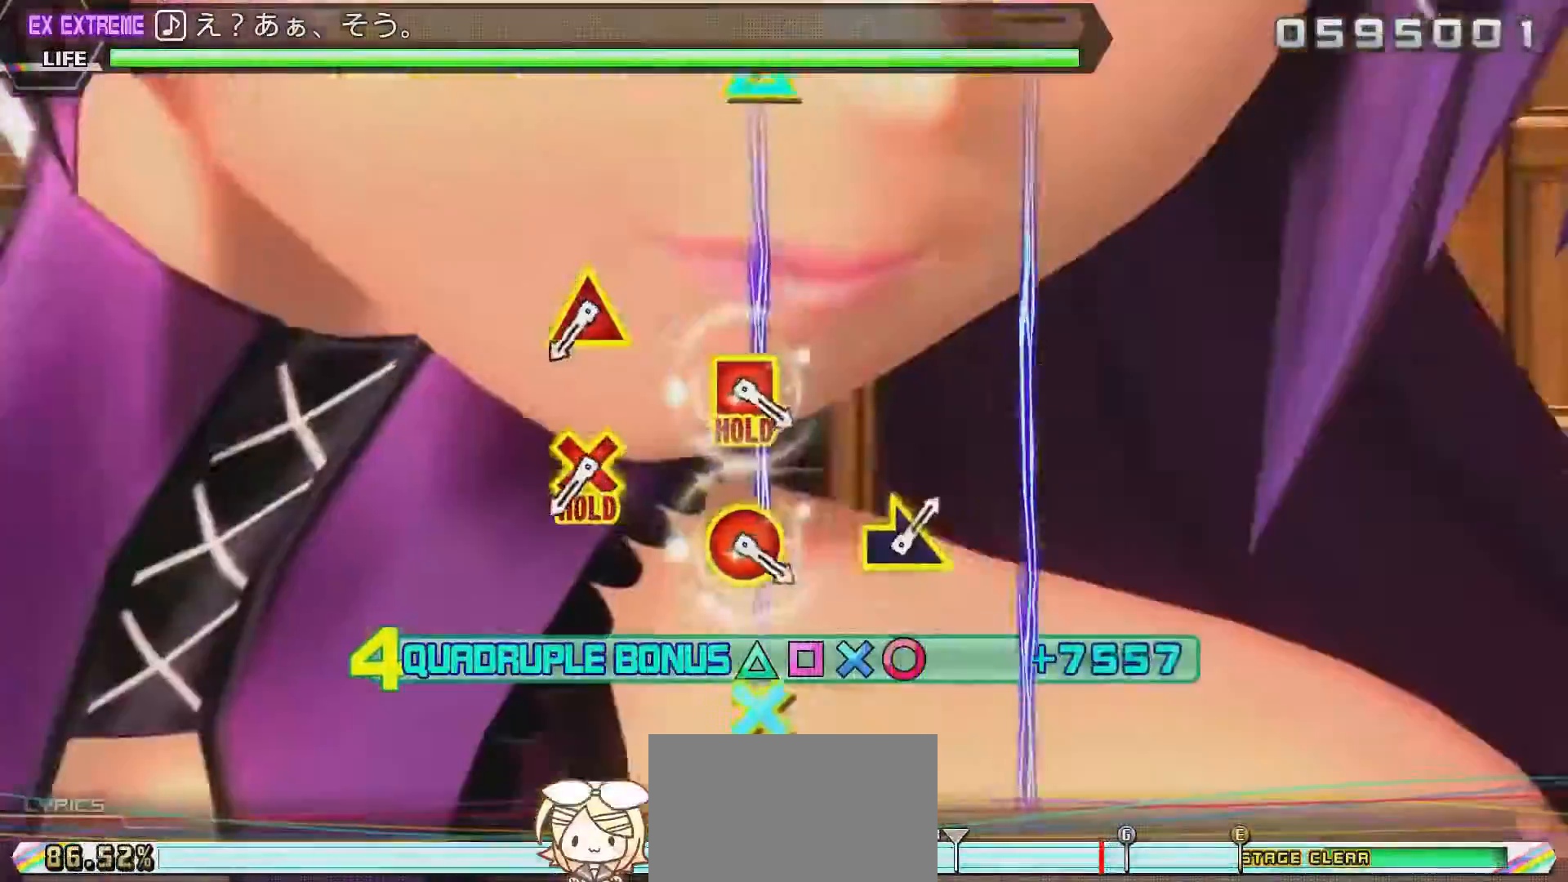
{"buttons": ["L2"], "left_stick": "center", "right_stick": "center", "events": [[117, "R2", "up"]]}
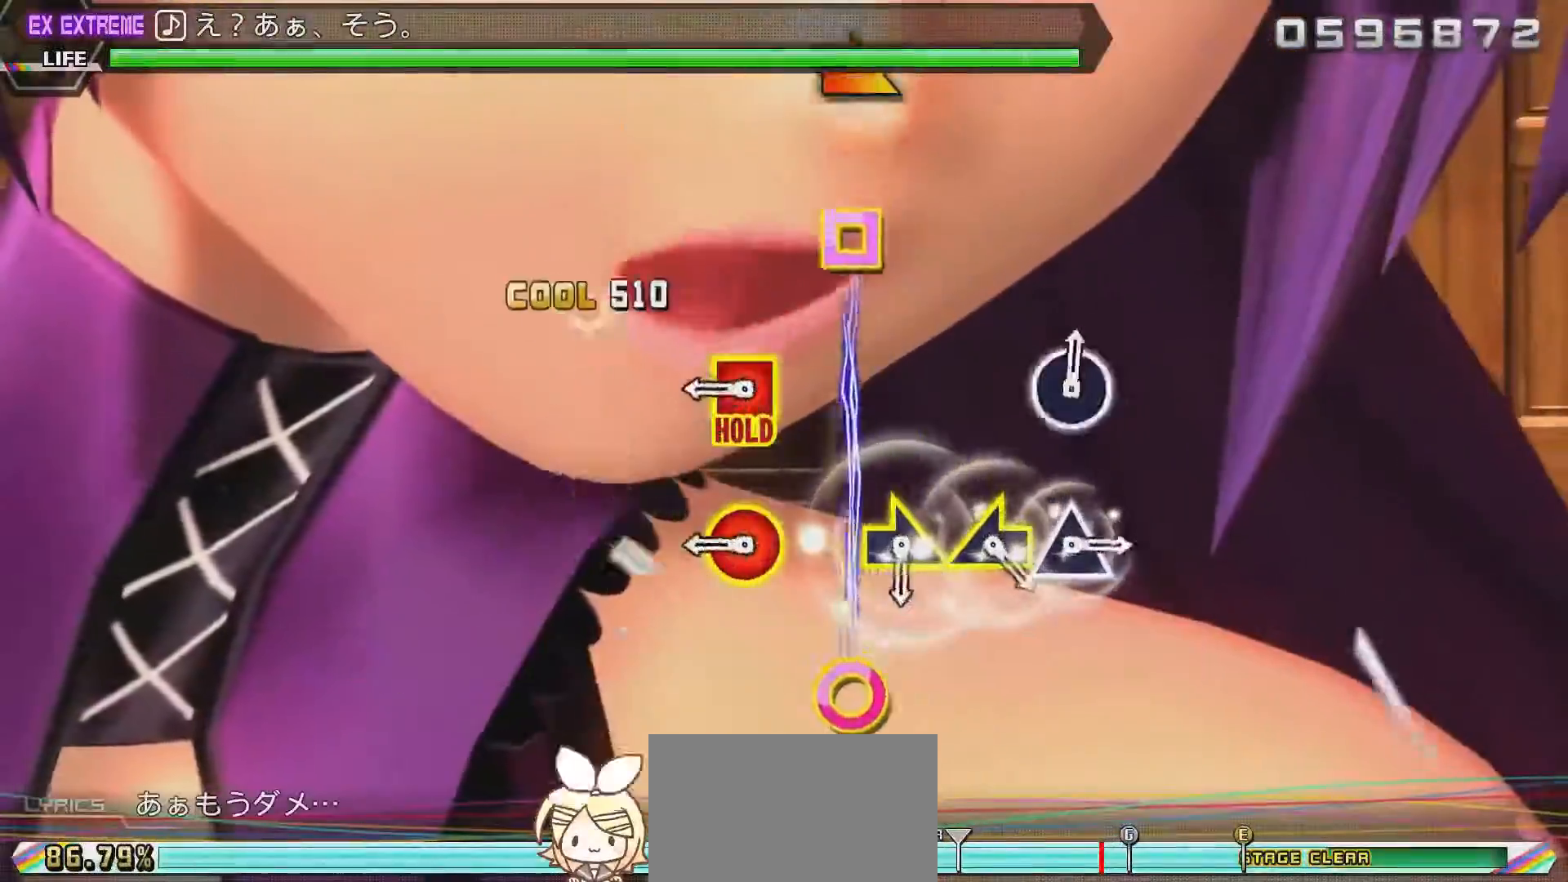
{"buttons": ["CIRCLE", "L2", "R2", "DPAD_LEFT"], "left_stick": "center", "right_stick": "center", "events": [[50, "CROSS", "down"], [50, "DPAD_UP", "down"], [83, "R2", "down"], [250, "CROSS", "up"], [250, "DPAD_UP", "up"], [250, "L2", "up"], [383, "CIRCLE", "down"], [383, "DPAD_LEFT", "down"], [450, "L2", "down"]]}
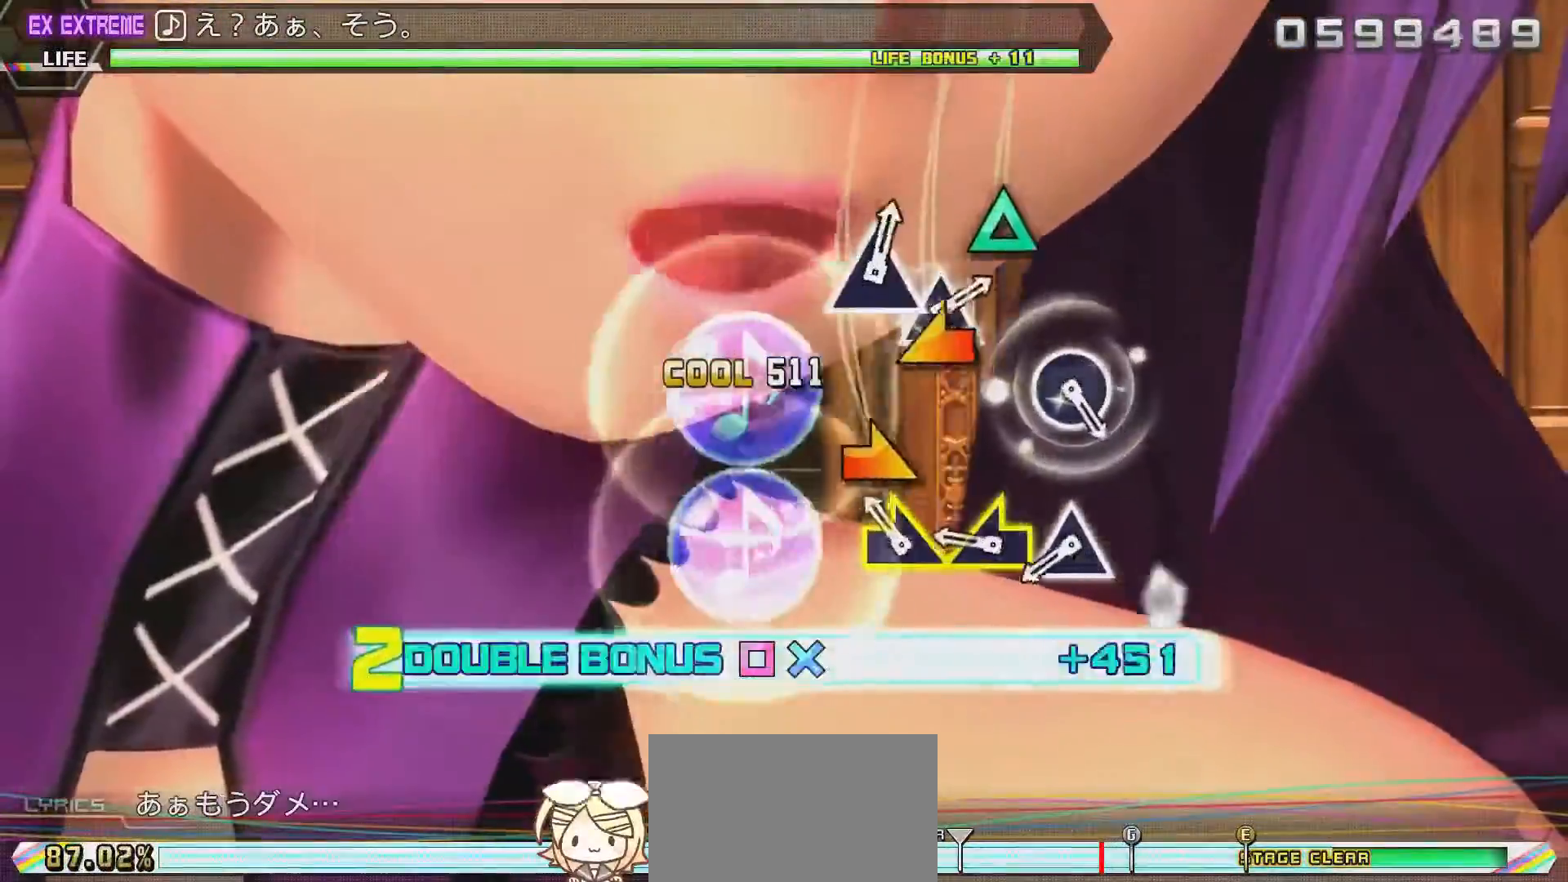
{"buttons": ["TRIANGLE", "L2"], "left_stick": "center", "right_stick": "center", "events": [[67, "CIRCLE", "up"], [67, "DPAD_LEFT", "up"], [67, "R2", "up"], [183, "right_stick", "right"], [317, "left_stick", "left"], [317, "right_stick", "center"], [450, "left_stick", "center"], [483, "TRIANGLE", "down"]]}
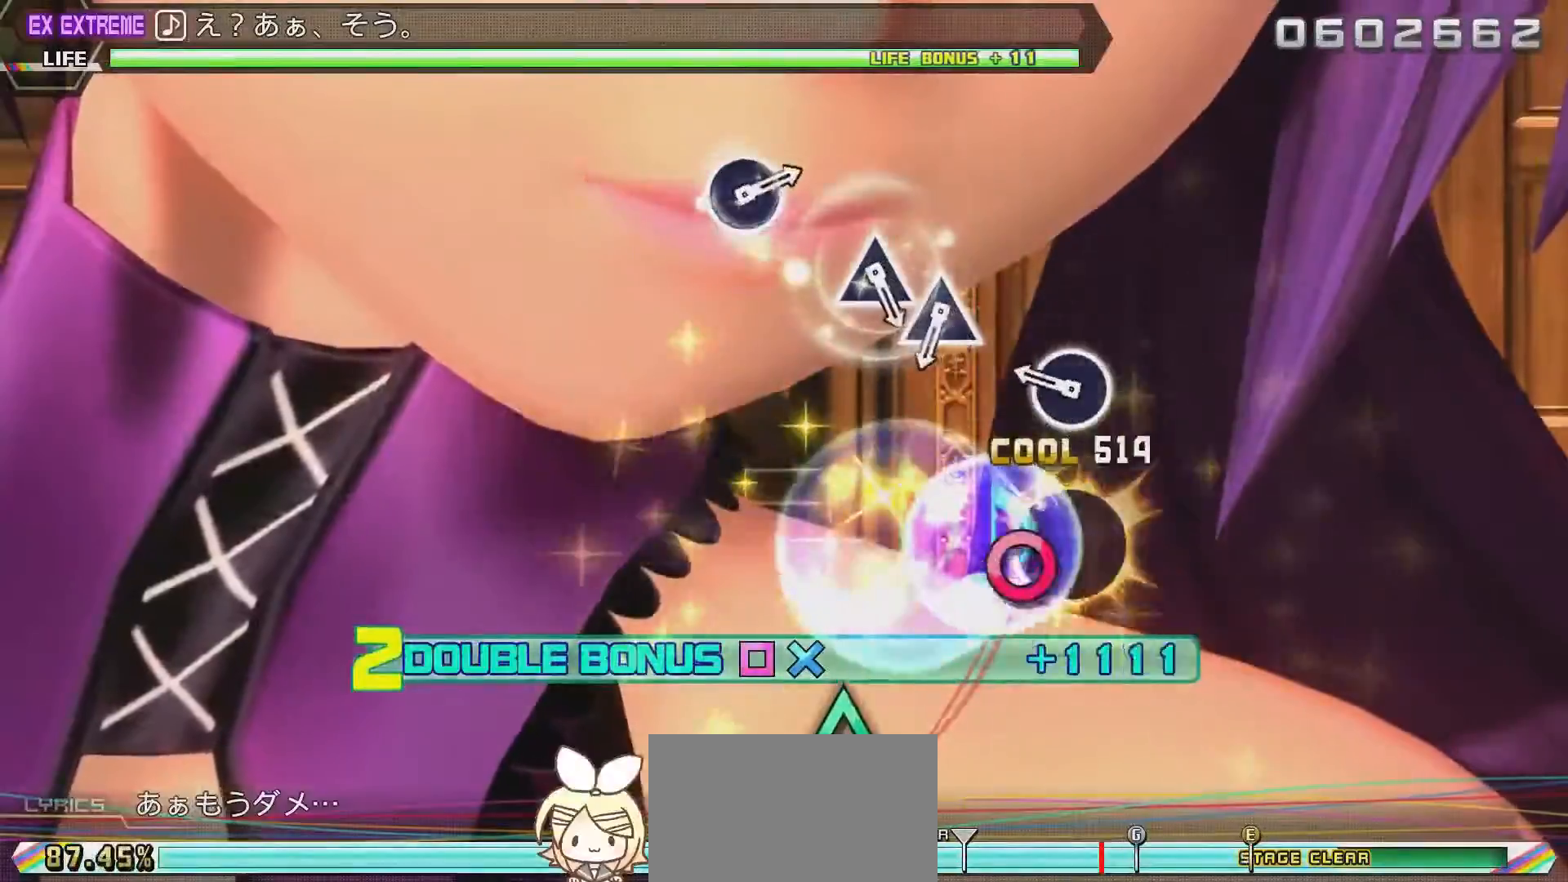
{"buttons": ["L2"], "left_stick": "center", "right_stick": "center", "events": [[150, "TRIANGLE", "up"], [317, "CIRCLE", "down"], [483, "CIRCLE", "up"]]}
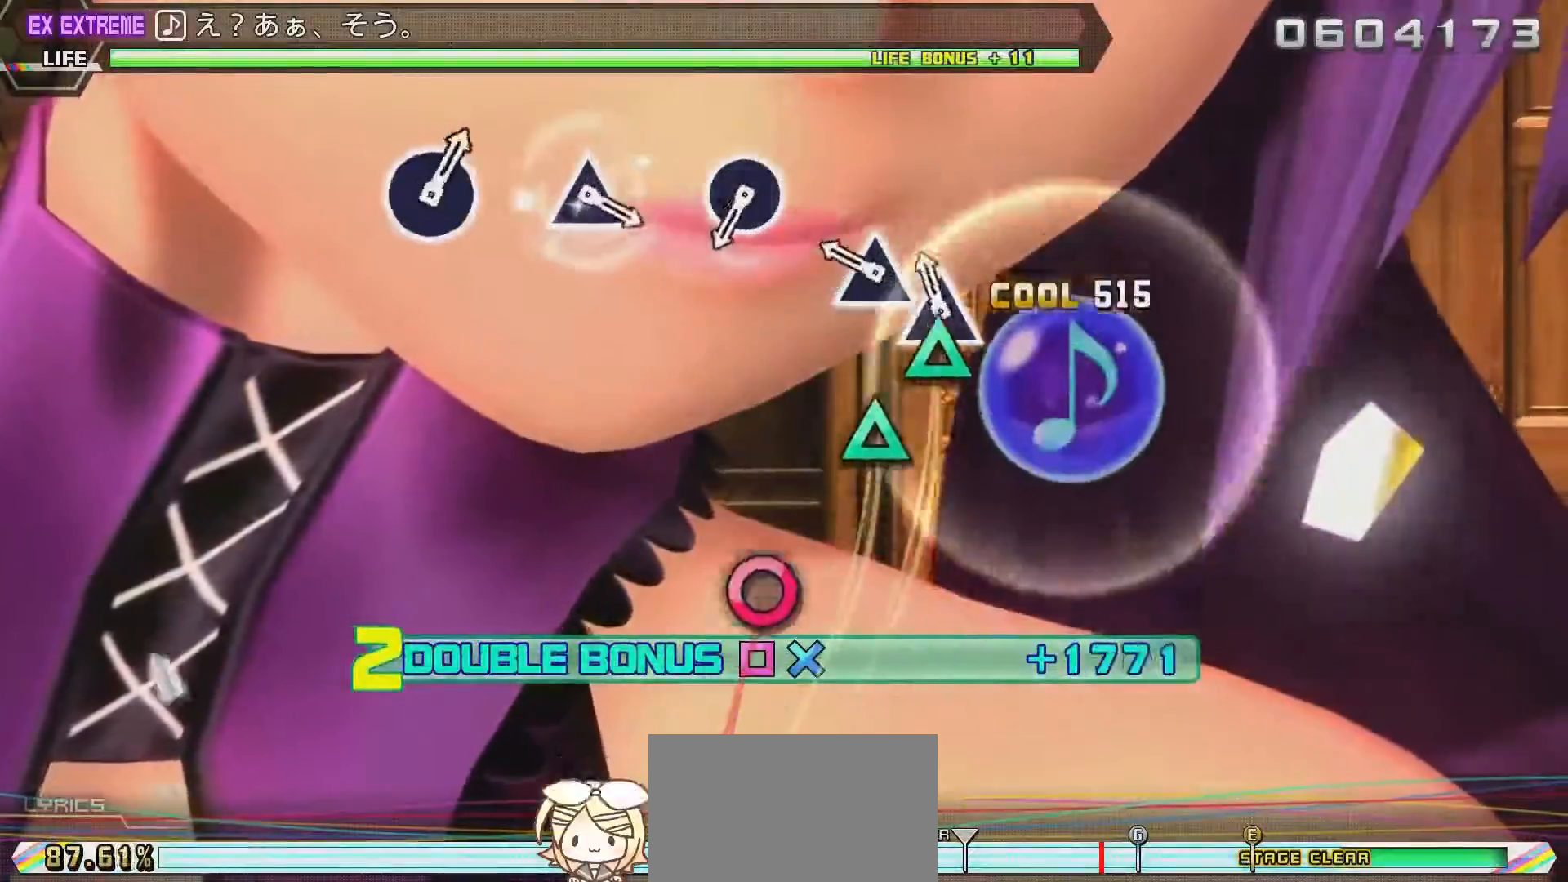
{"buttons": ["L2"], "left_stick": "center", "right_stick": "center", "events": [[117, "TRIANGLE", "down"], [217, "TRIANGLE", "up"], [317, "TRIANGLE", "down"], [450, "TRIANGLE", "up"]]}
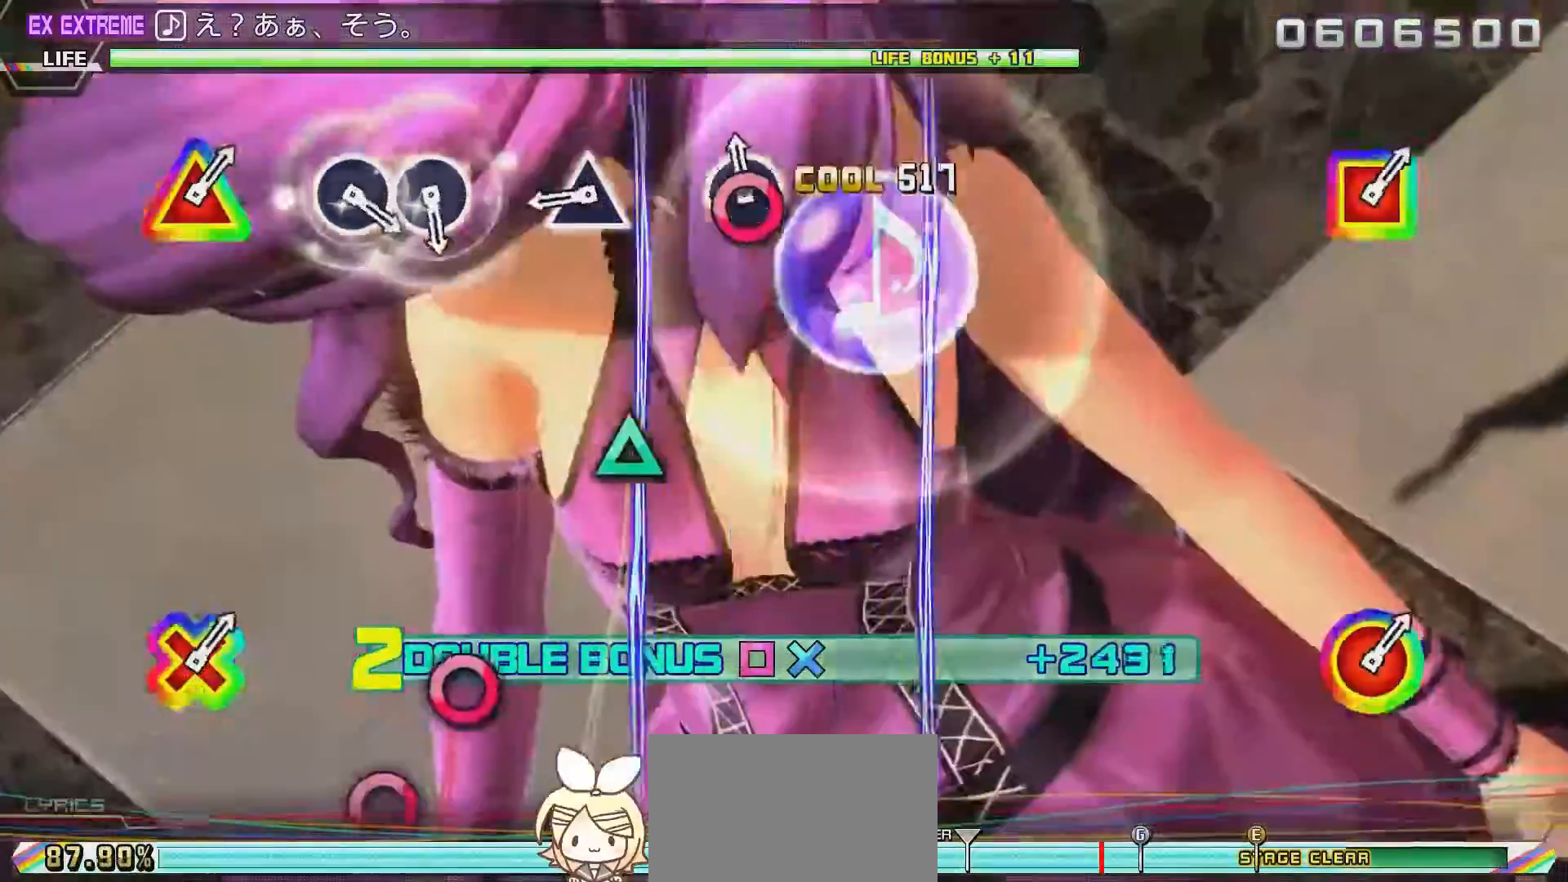
{"buttons": ["TRIANGLE", "L2"], "left_stick": "center", "right_stick": "center", "events": [[117, "CIRCLE", "down"], [250, "CIRCLE", "up"], [417, "TRIANGLE", "down"]]}
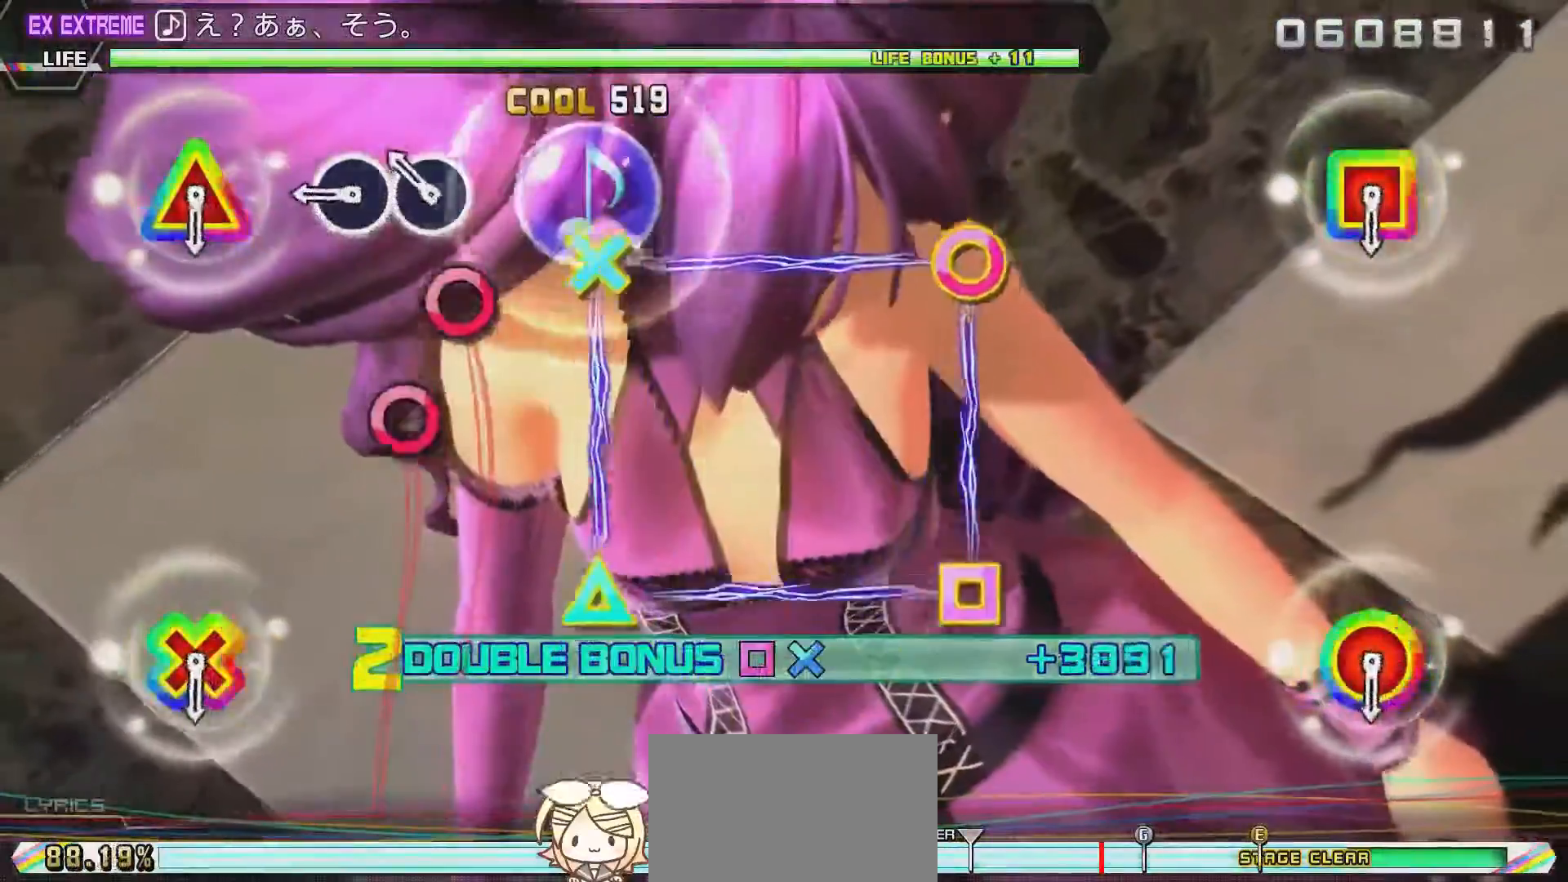
{"buttons": ["CIRCLE", "L2"], "left_stick": "center", "right_stick": "center", "events": [[50, "TRIANGLE", "up"], [217, "CIRCLE", "down"], [283, "CIRCLE", "up"], [350, "CIRCLE", "down"]]}
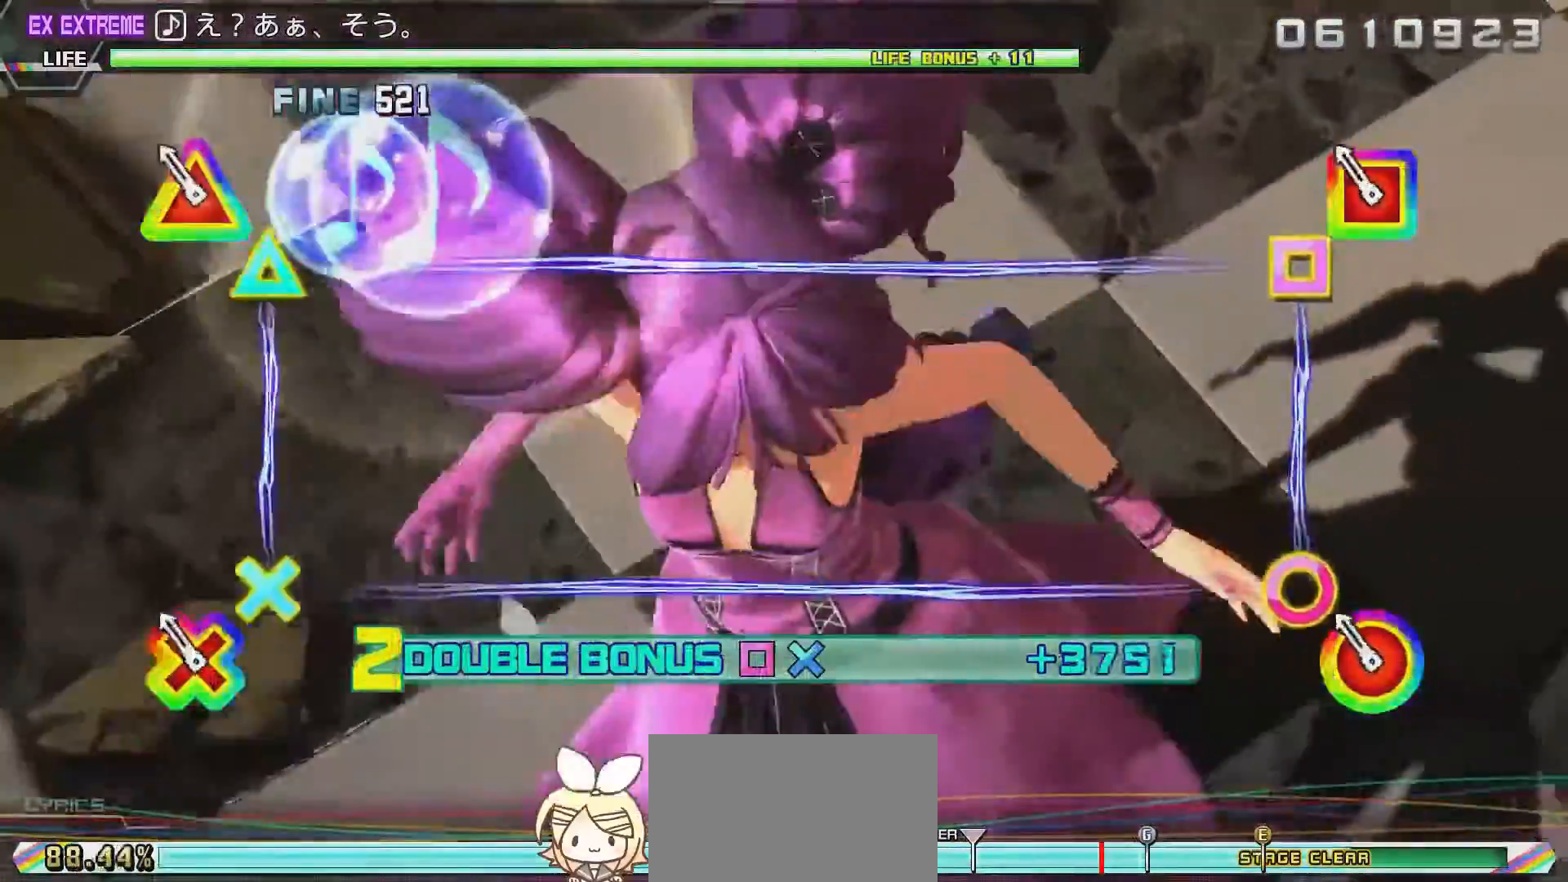
{"buttons": ["L2", "R2"], "left_stick": "center", "right_stick": "center", "events": [[17, "CIRCLE", "up"], [150, "R2", "down"]]}
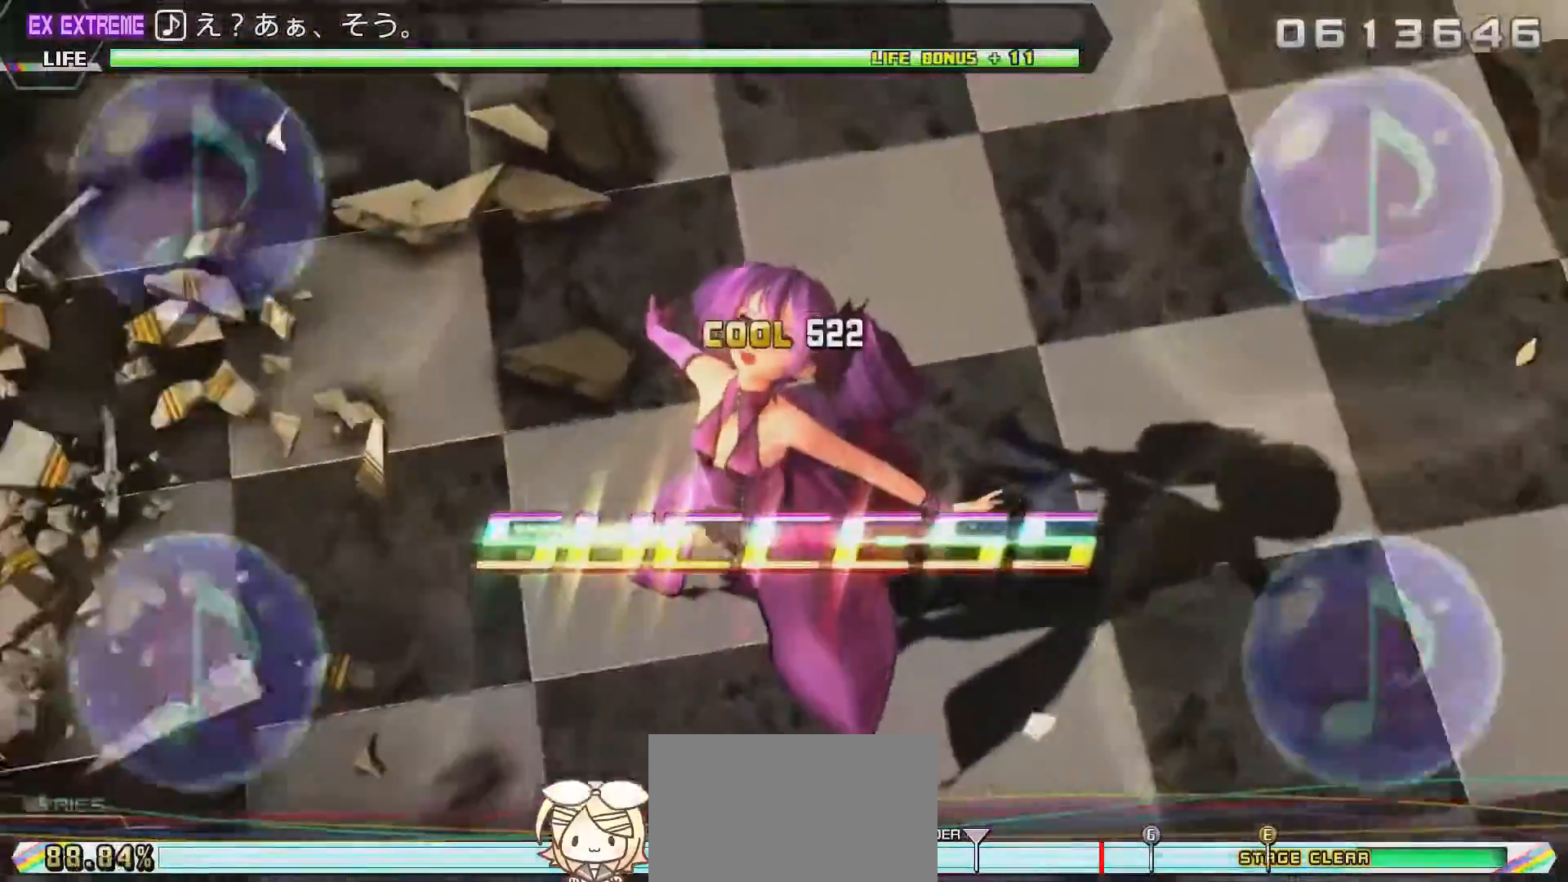
{"buttons": ["L2"], "left_stick": "center", "right_stick": "center", "events": [[150, "R2", "up"]]}
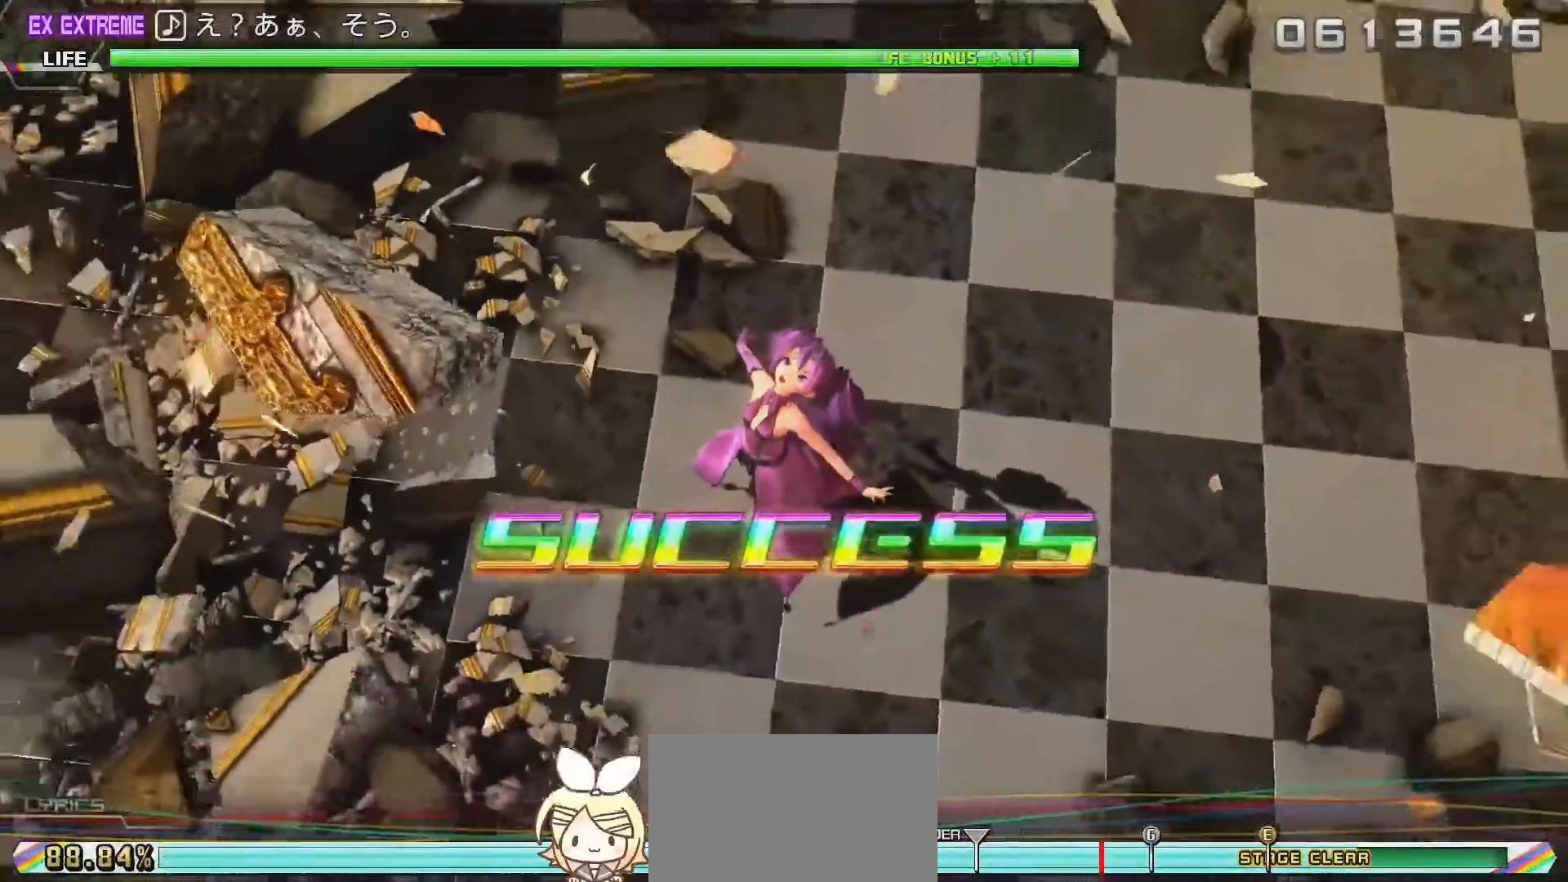
{"buttons": ["L2"], "left_stick": "center", "right_stick": "center", "events": []}
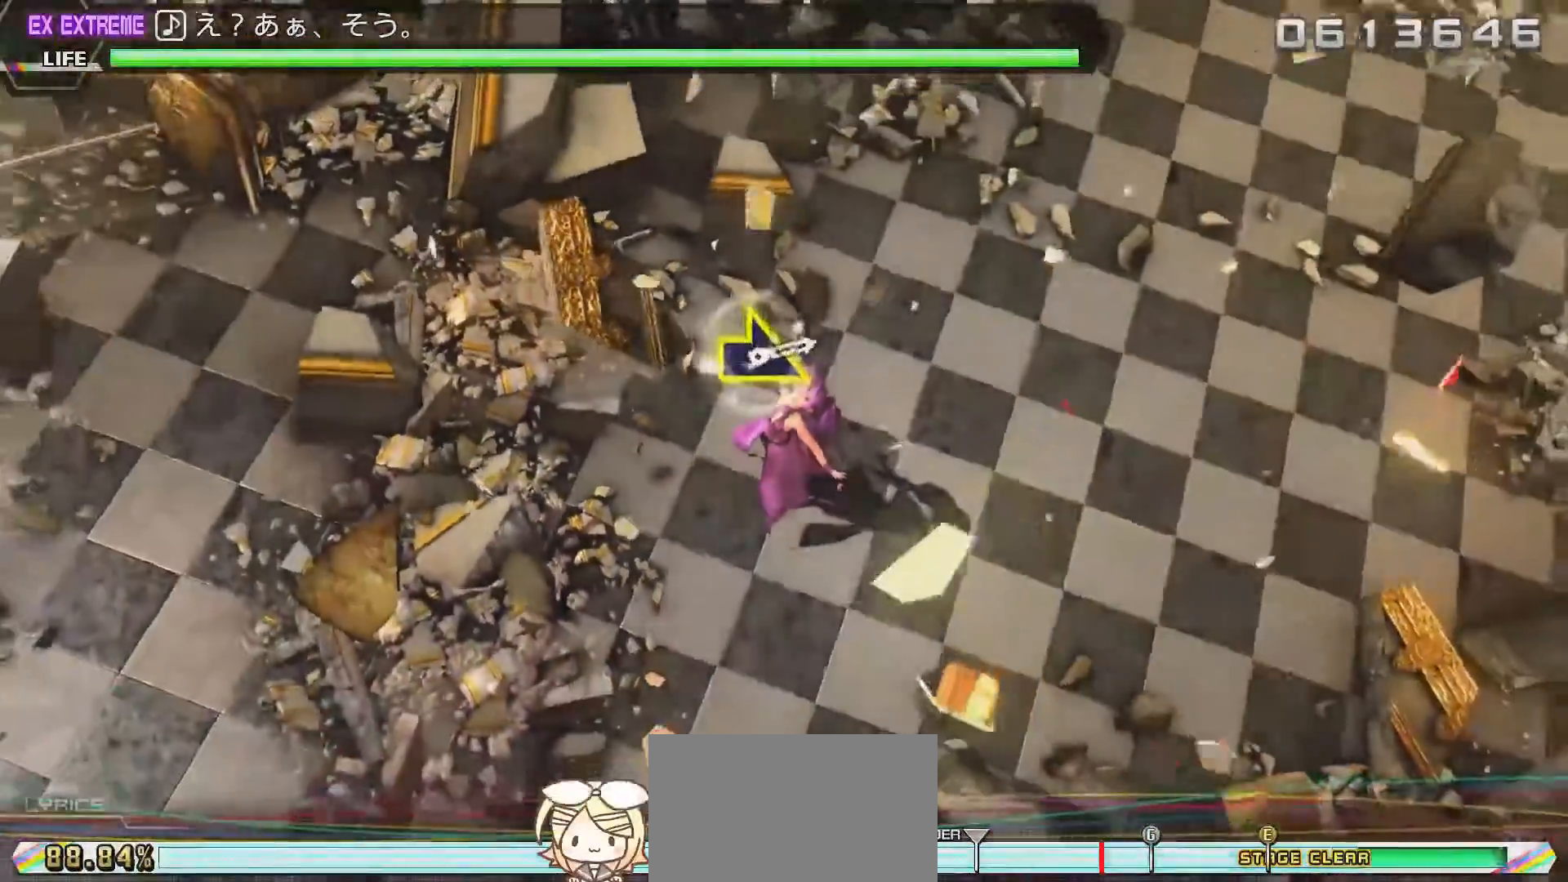
{"buttons": [], "left_stick": "center", "right_stick": "center", "events": [[283, "L2", "up"]]}
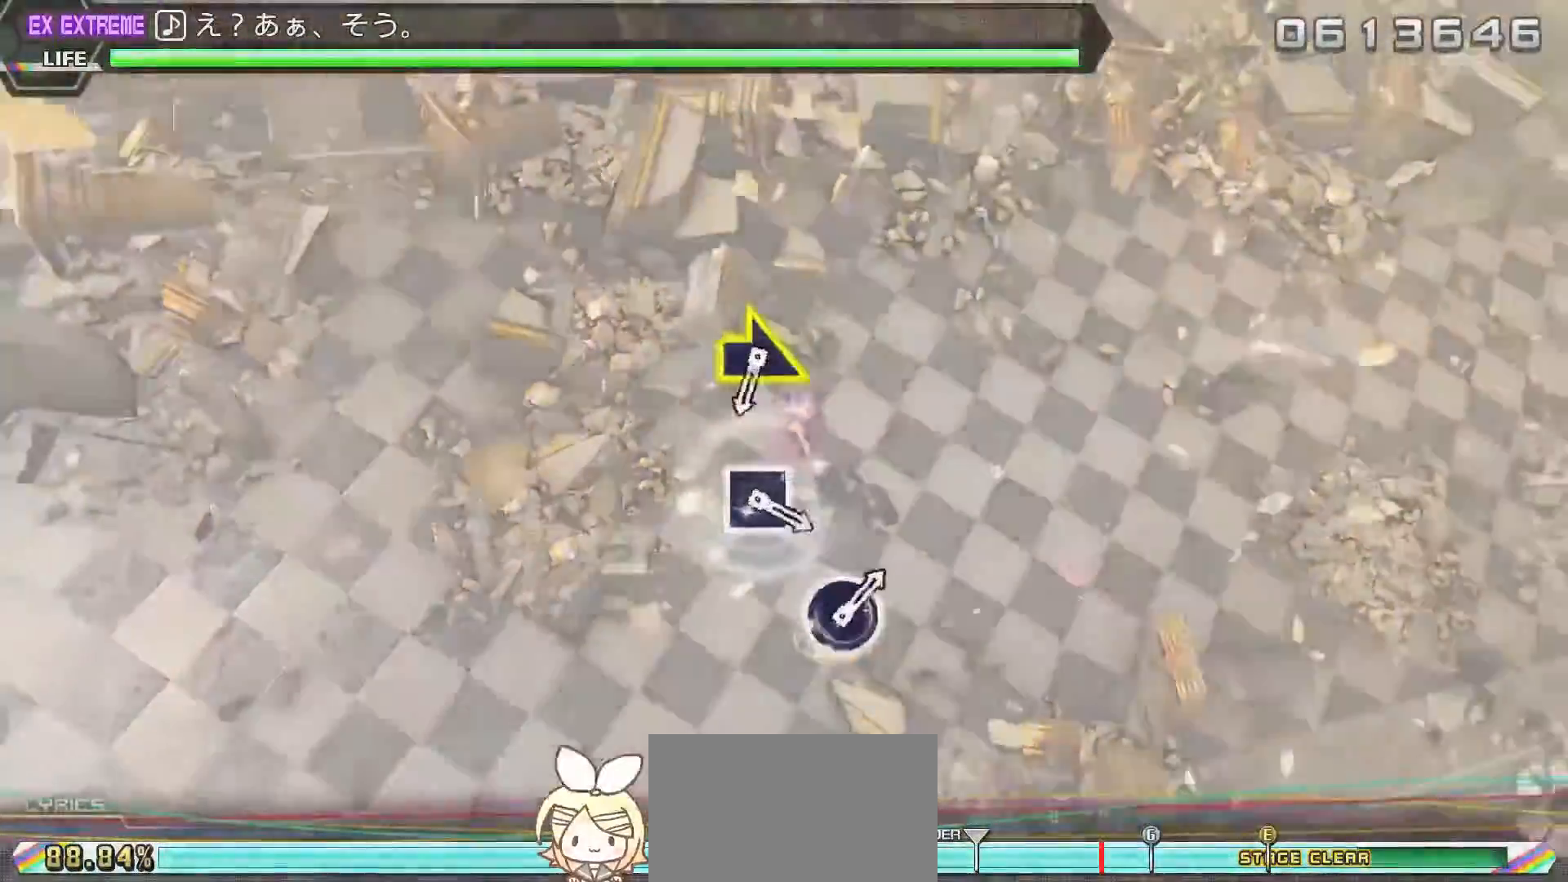
{"buttons": [], "left_stick": "center", "right_stick": "center", "events": []}
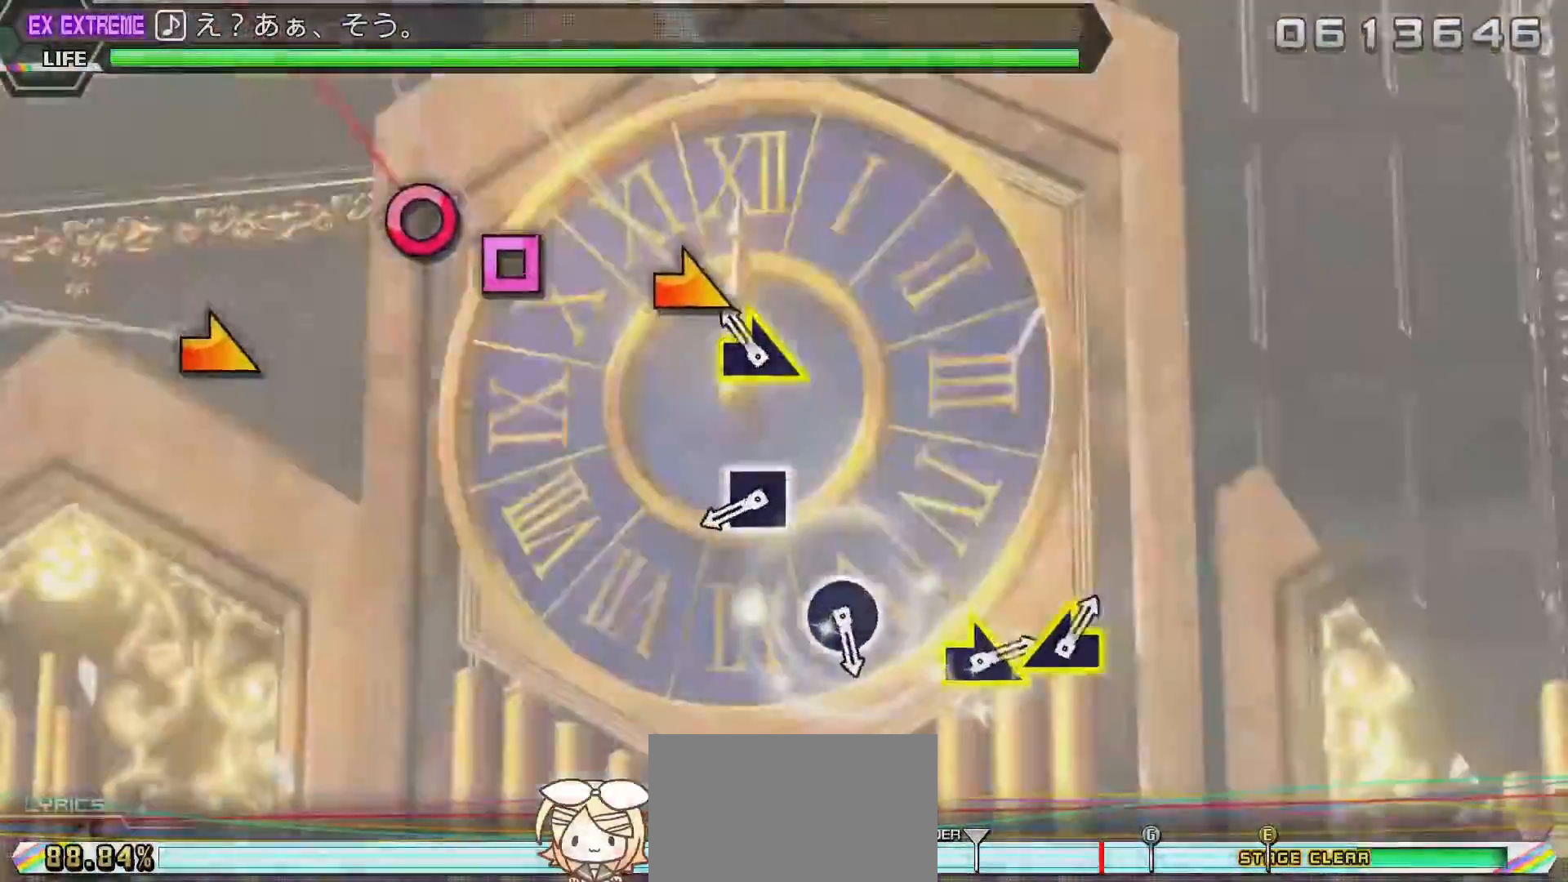
{"buttons": [], "left_stick": "center", "right_stick": "center", "events": [[183, "left_stick", "right"], [317, "left_stick", "center"]]}
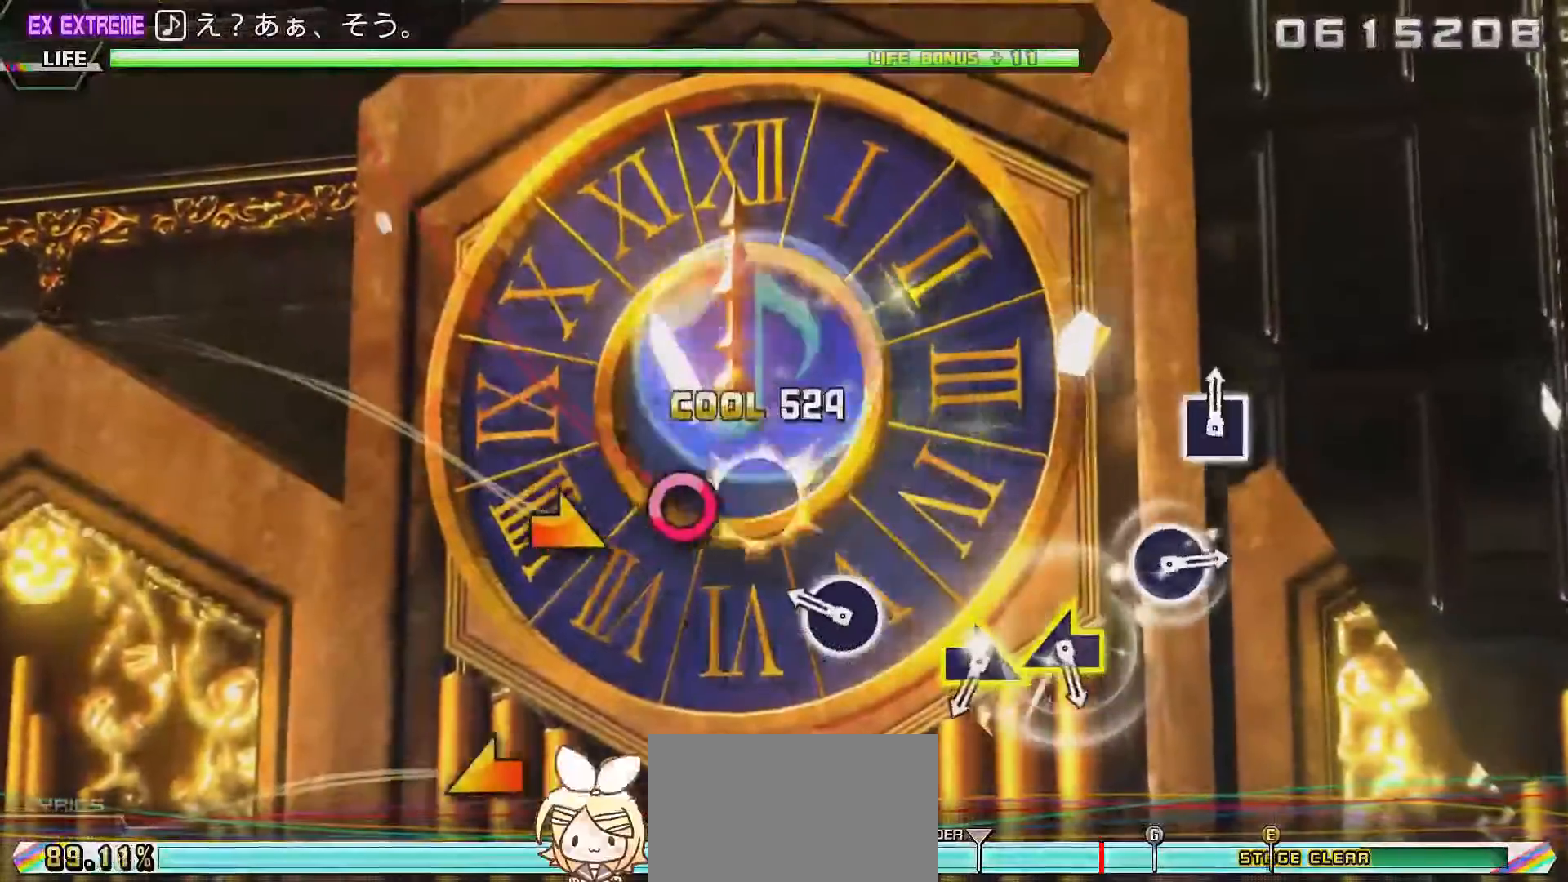
{"buttons": [], "left_stick": "center", "right_stick": "center", "events": [[17, "SQUARE", "down"], [183, "SQUARE", "up"], [317, "CIRCLE", "down"], [483, "CIRCLE", "up"]]}
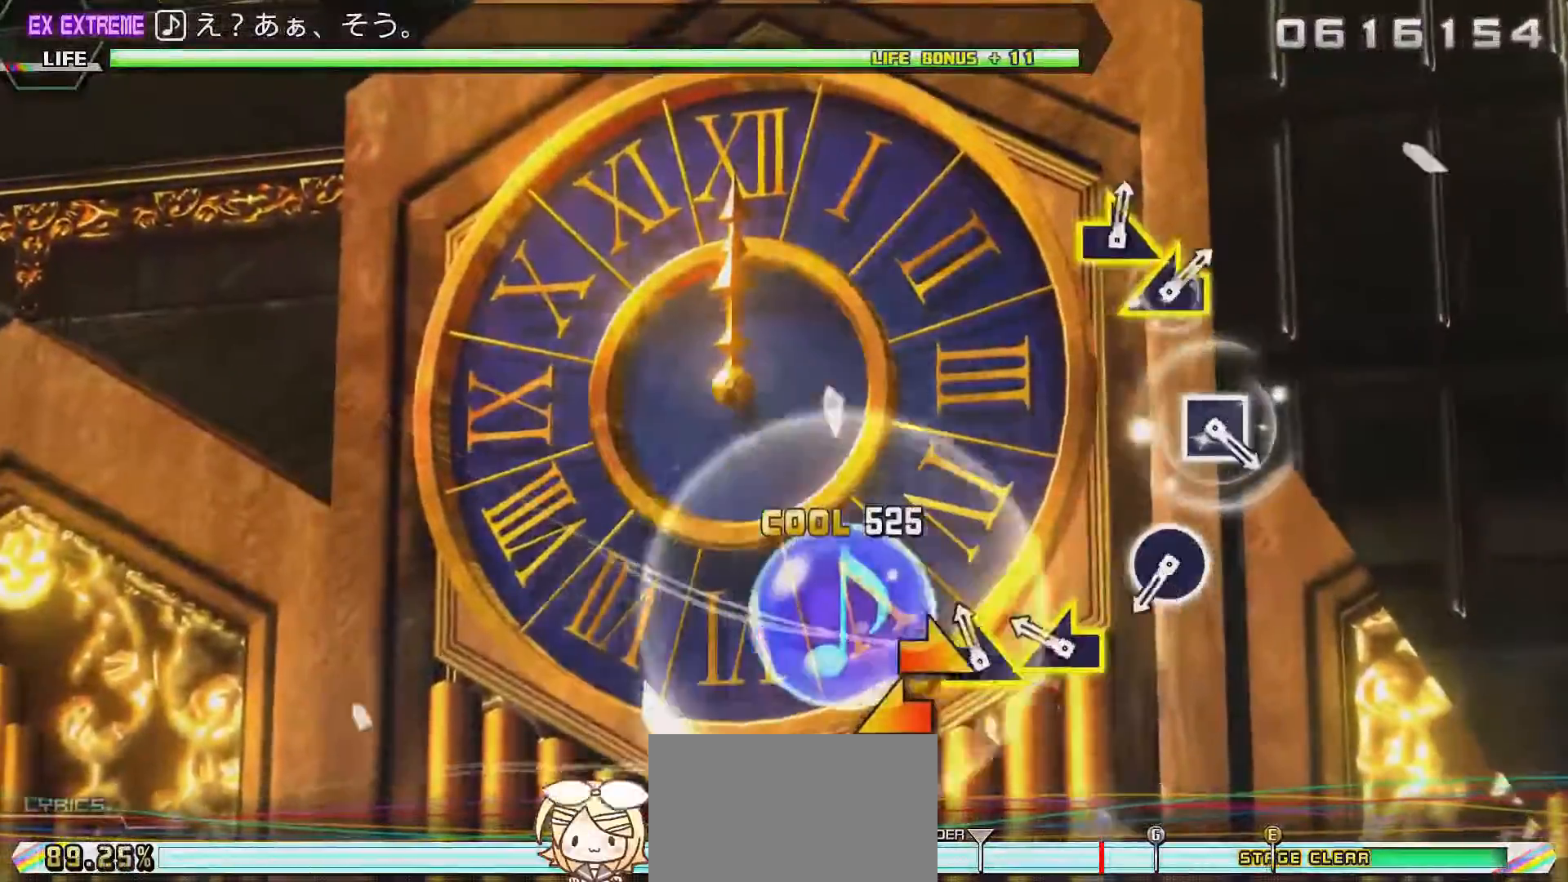
{"buttons": [], "left_stick": "center", "right_stick": "center", "events": [[100, "left_stick", "right"], [250, "left_stick", "left"], [383, "left_stick", "center"]]}
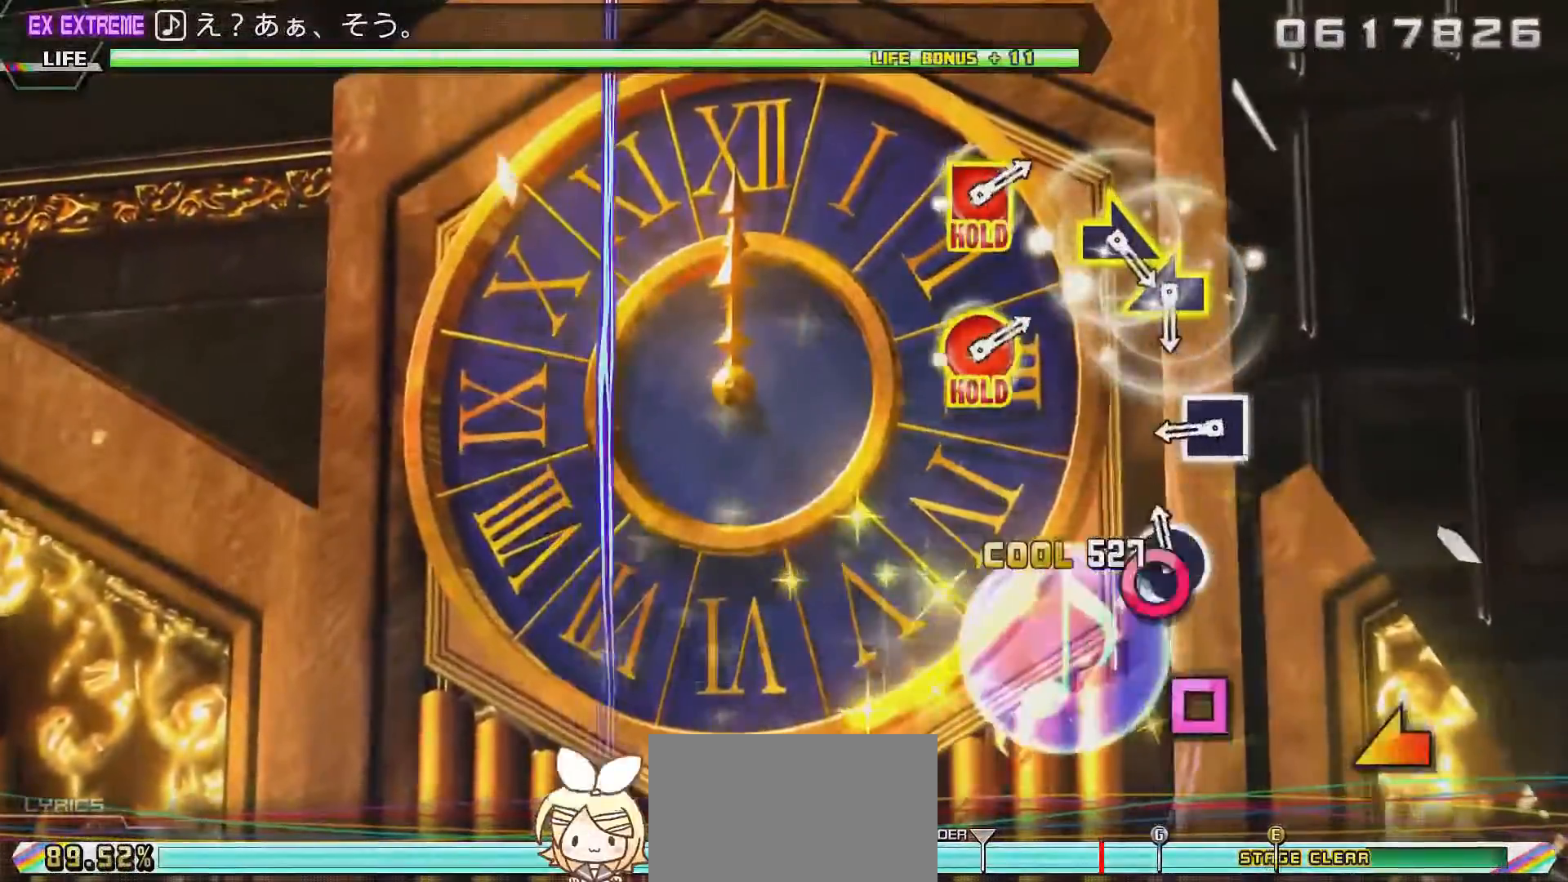
{"buttons": ["SQUARE"], "left_stick": "center", "right_stick": "center", "events": [[83, "CIRCLE", "down"], [250, "CIRCLE", "up"], [417, "SQUARE", "down"]]}
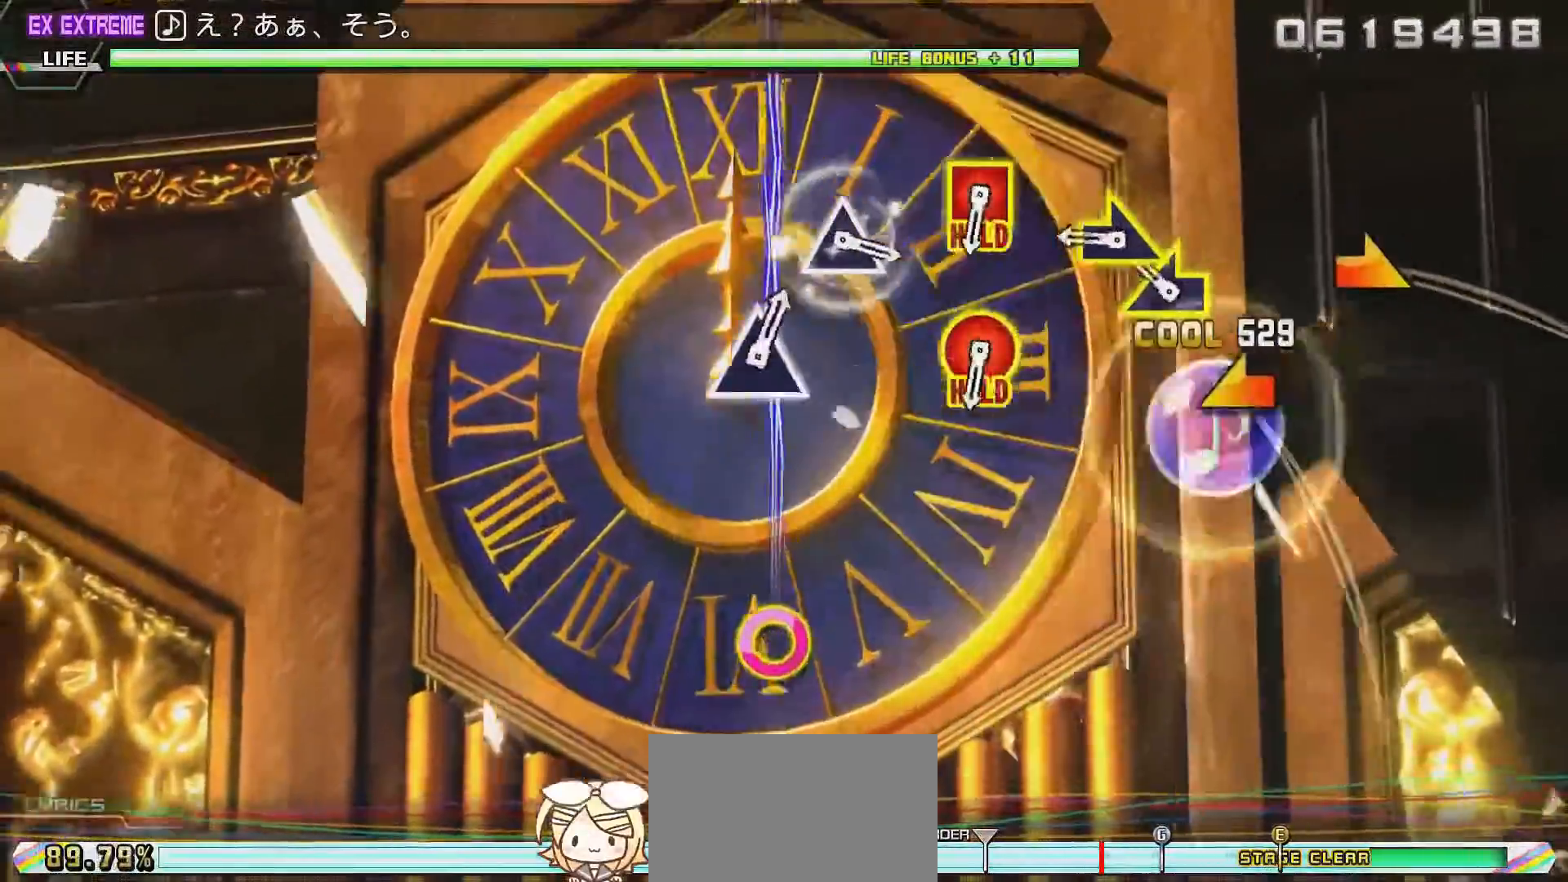
{"buttons": [], "left_stick": "center", "right_stick": "center", "events": [[50, "SQUARE", "up"], [183, "left_stick", "left"], [350, "left_stick", "right"], [450, "left_stick", "center"]]}
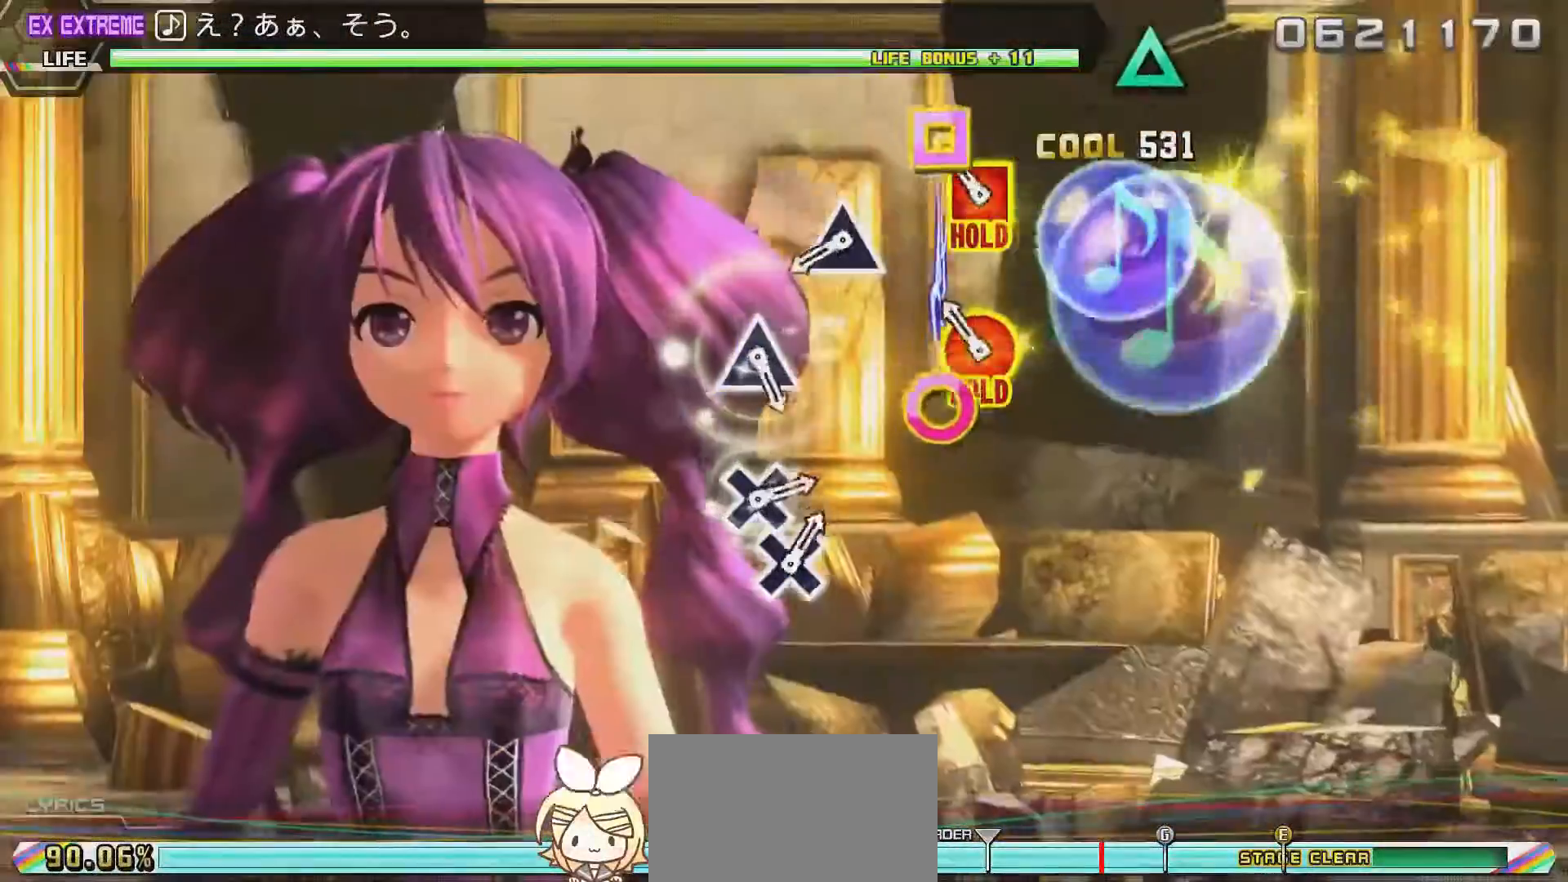
{"buttons": ["R1"], "left_stick": "center", "right_stick": "center", "events": [[183, "R1", "down"]]}
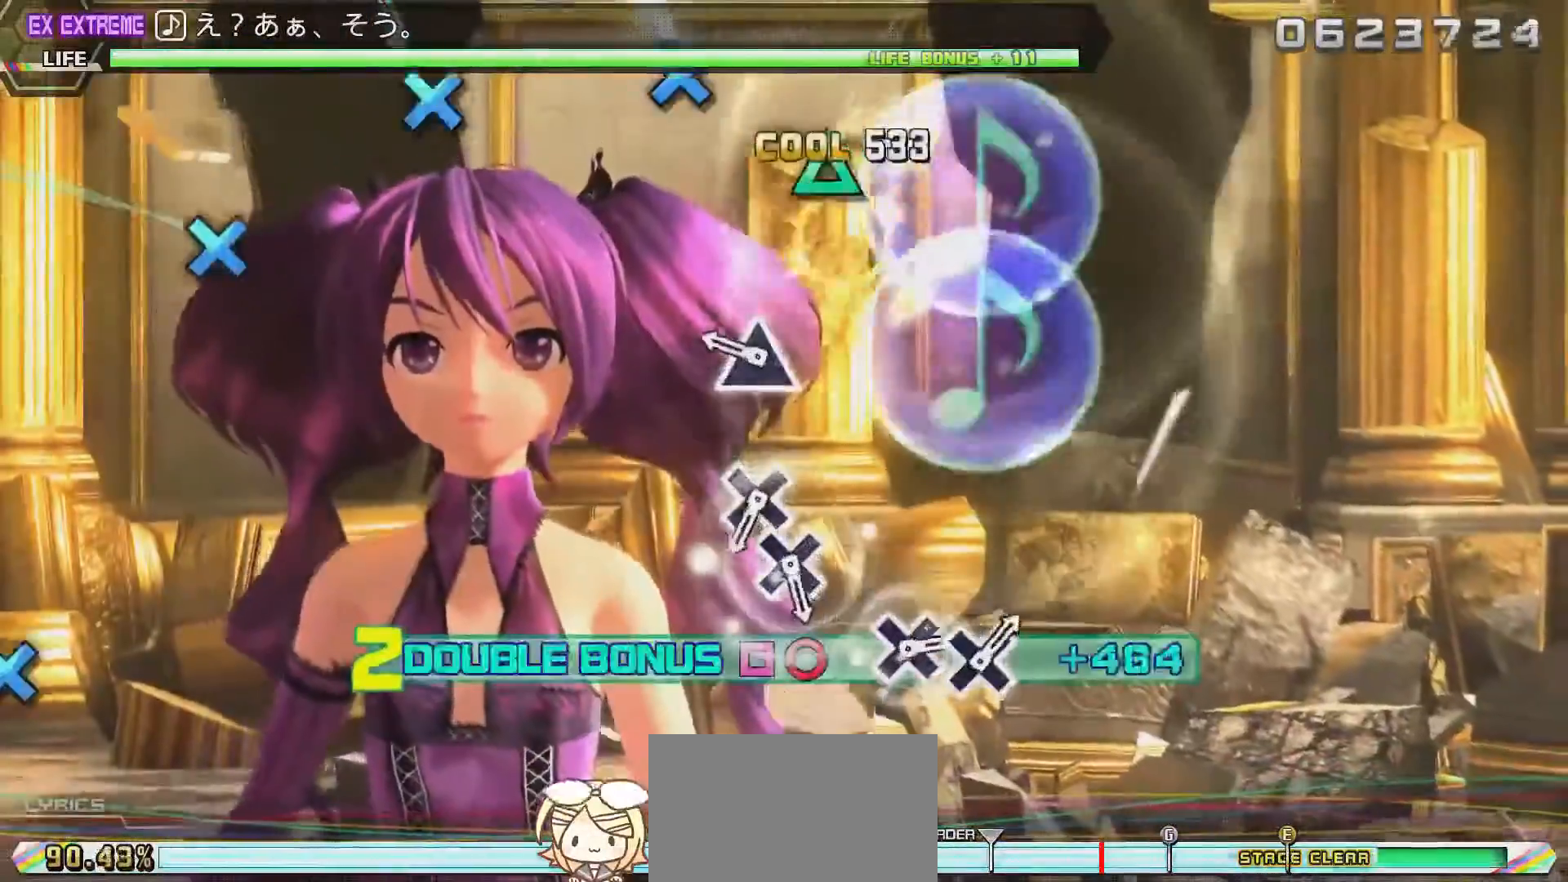
{"buttons": ["R1"], "left_stick": "center", "right_stick": "center", "events": [[50, "TRIANGLE", "down"], [200, "TRIANGLE", "up"], [317, "TRIANGLE", "down"], [450, "TRIANGLE", "up"]]}
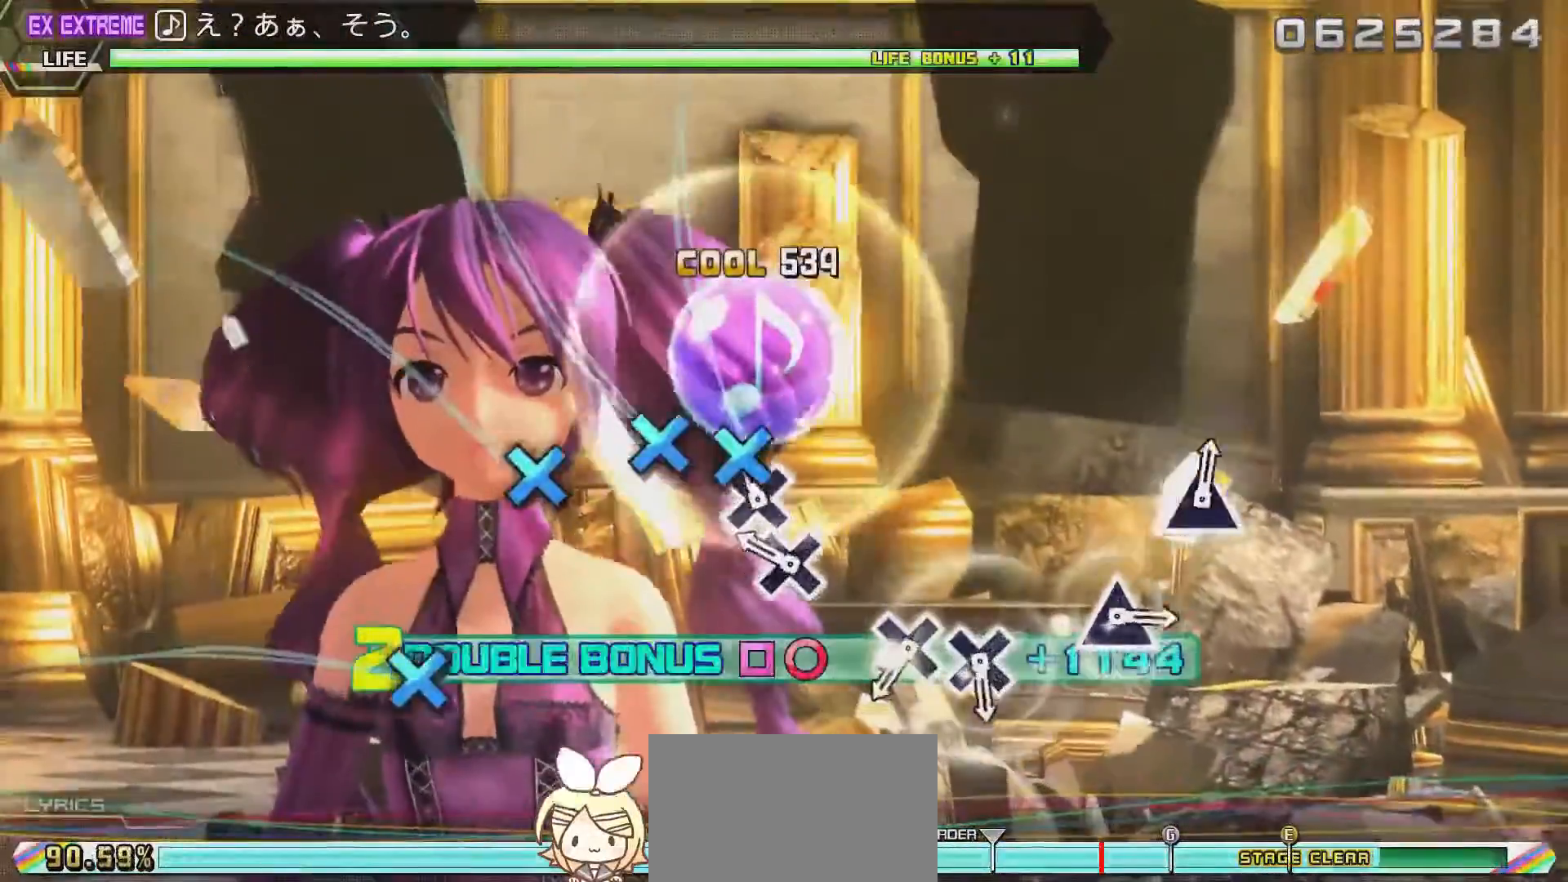
{"buttons": ["R1"], "left_stick": "center", "right_stick": "center", "events": [[117, "CROSS", "down"], [217, "CROSS", "up"], [283, "CROSS", "down"], [417, "CROSS", "up"]]}
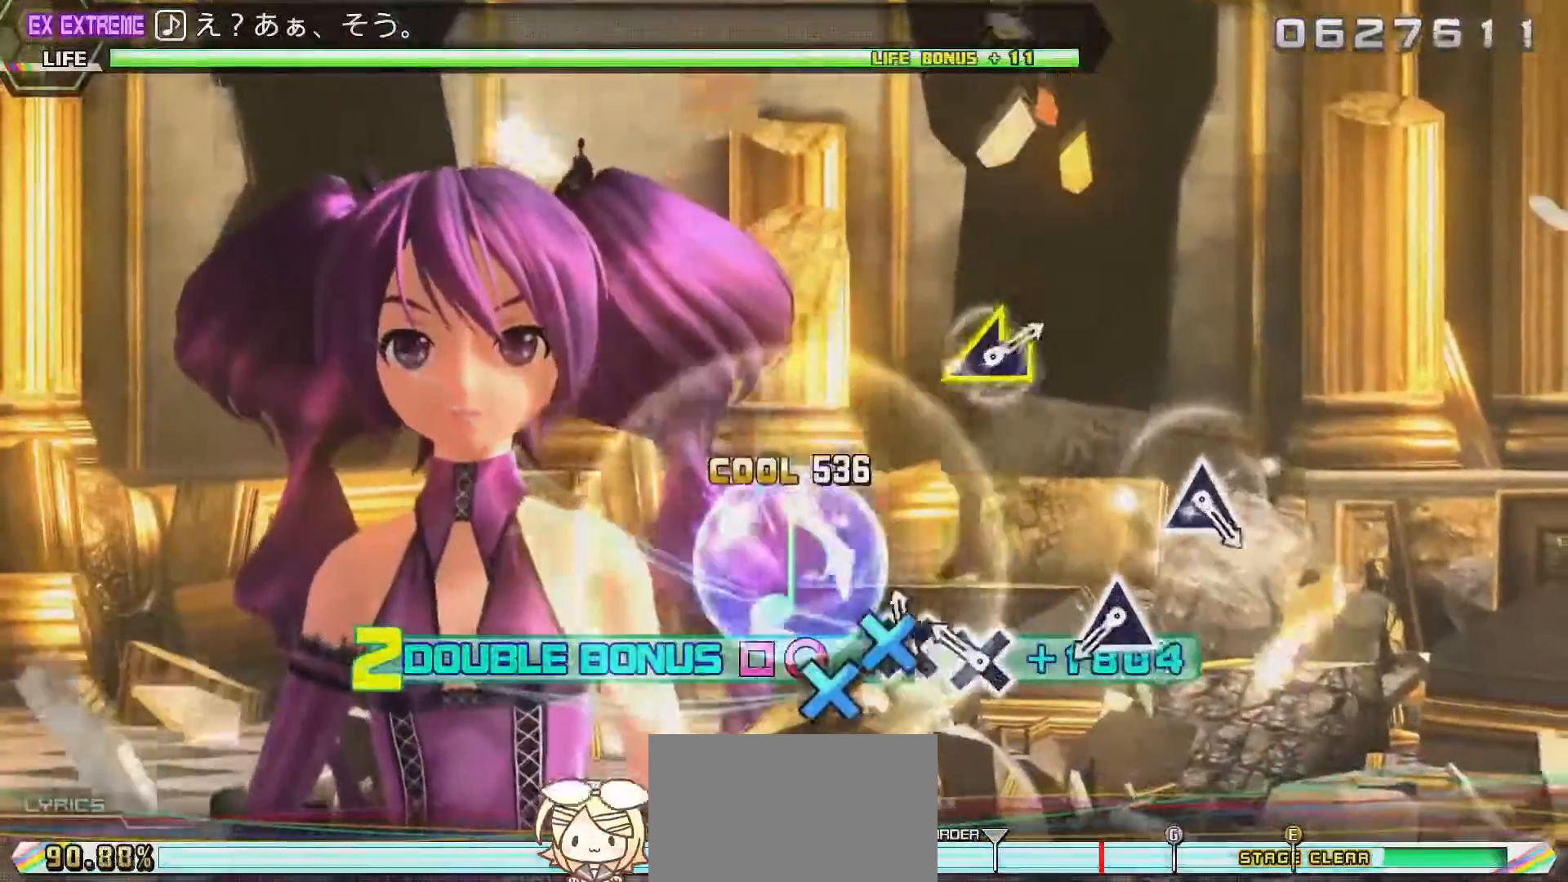
{"buttons": ["R1"], "left_stick": "center", "right_stick": "center", "events": [[100, "CROSS", "down"], [183, "CROSS", "up"], [250, "CROSS", "down"], [417, "CROSS", "up"]]}
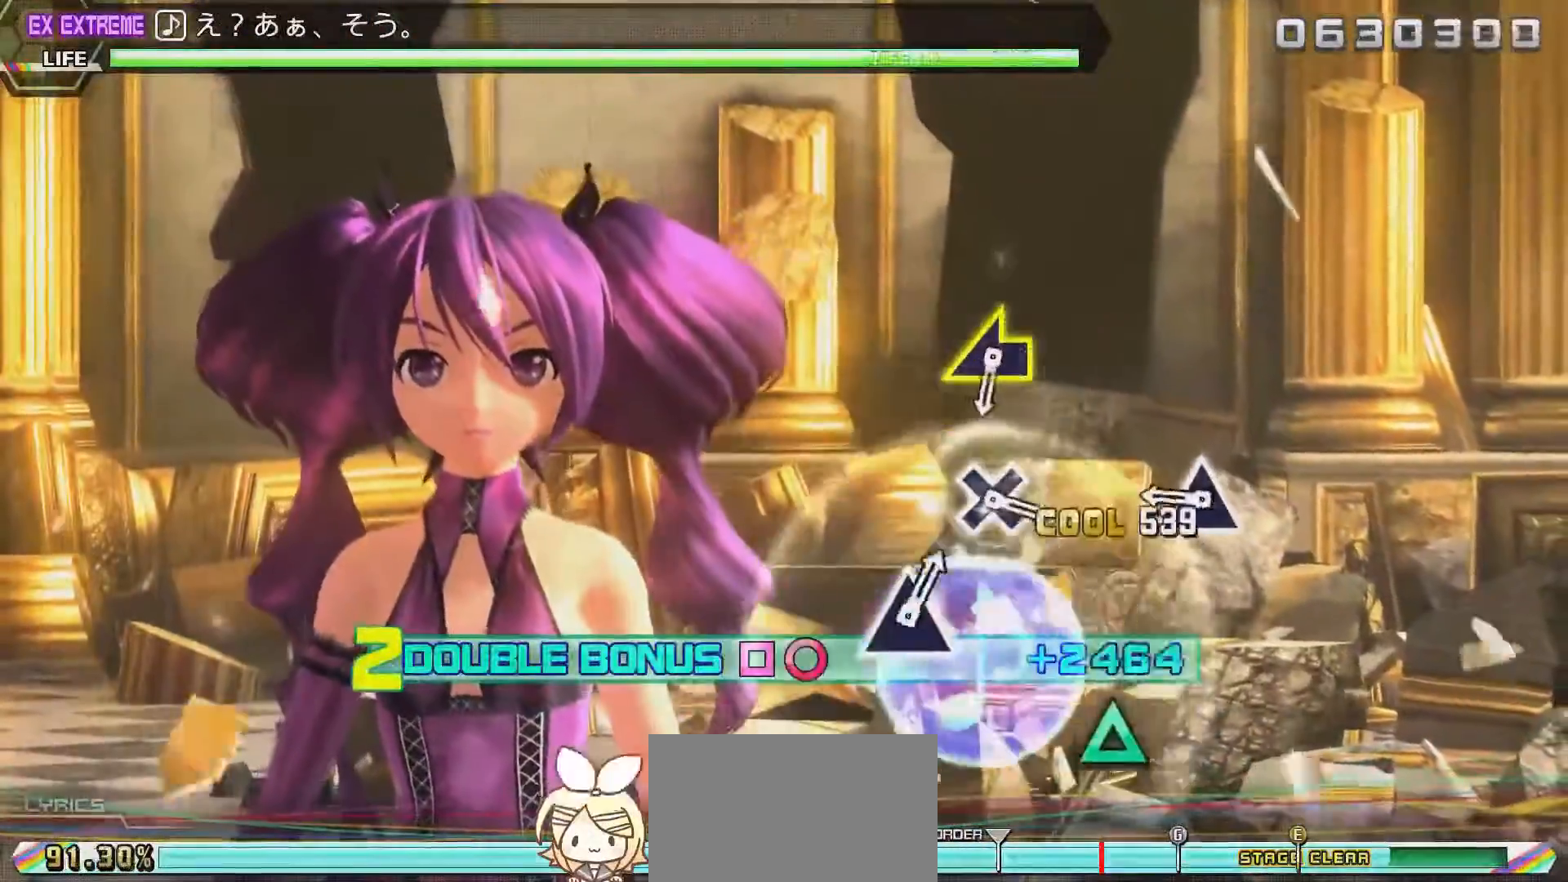
{"buttons": ["TRIANGLE", "R1"], "left_stick": "center", "right_stick": "center", "events": [[50, "TRIANGLE", "down"], [217, "TRIANGLE", "up"], [400, "TRIANGLE", "down"]]}
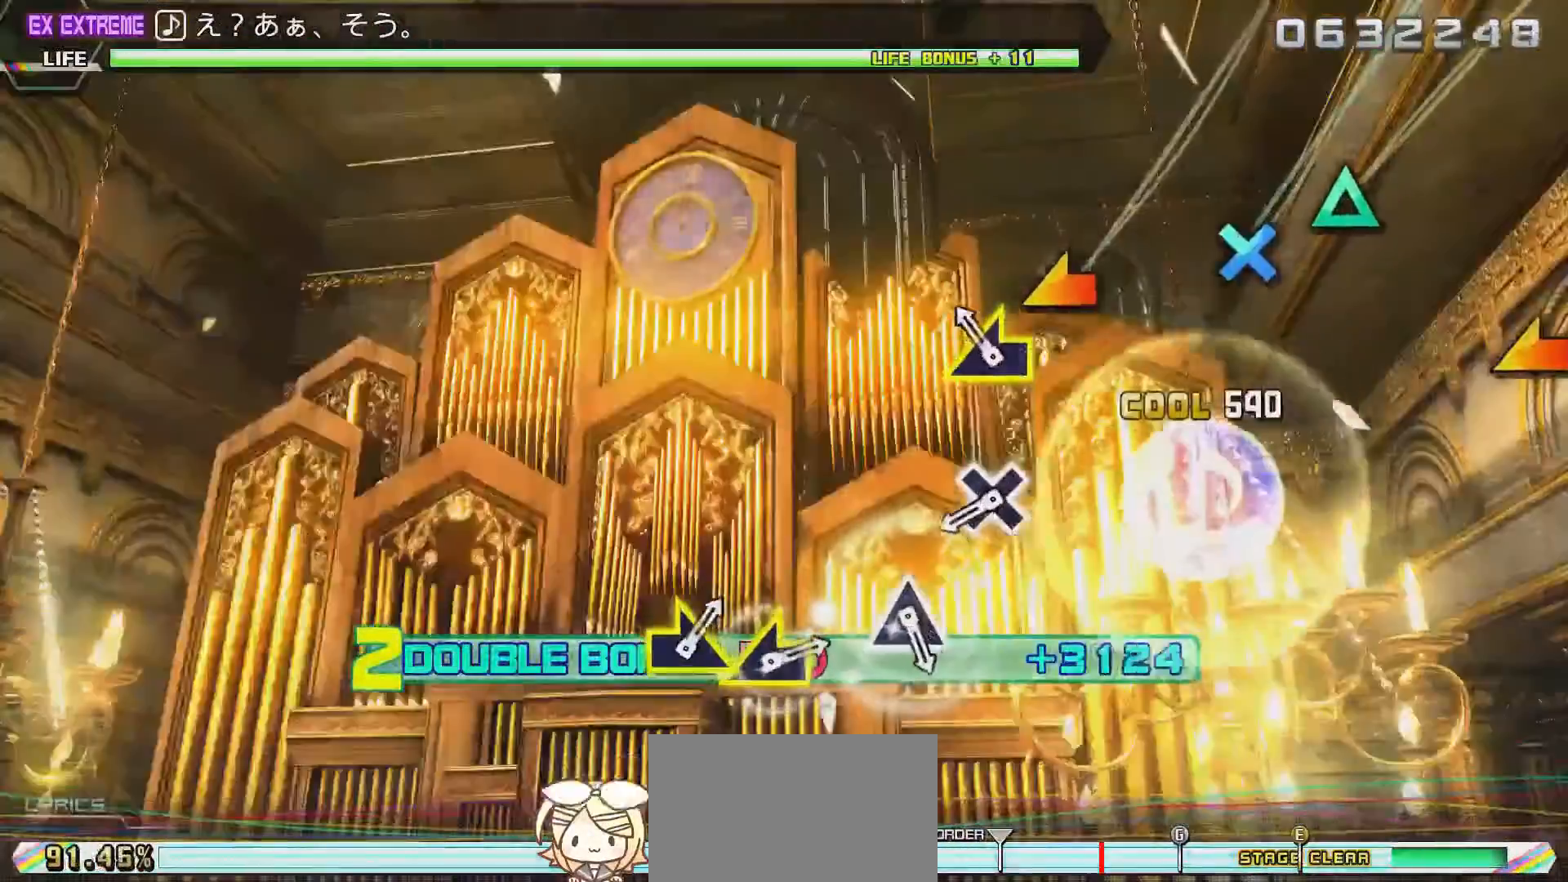
{"buttons": ["CROSS", "R1"], "left_stick": "center", "right_stick": "center", "events": [[17, "TRIANGLE", "up"], [183, "left_stick", "left"], [333, "left_stick", "center"], [483, "CROSS", "down"]]}